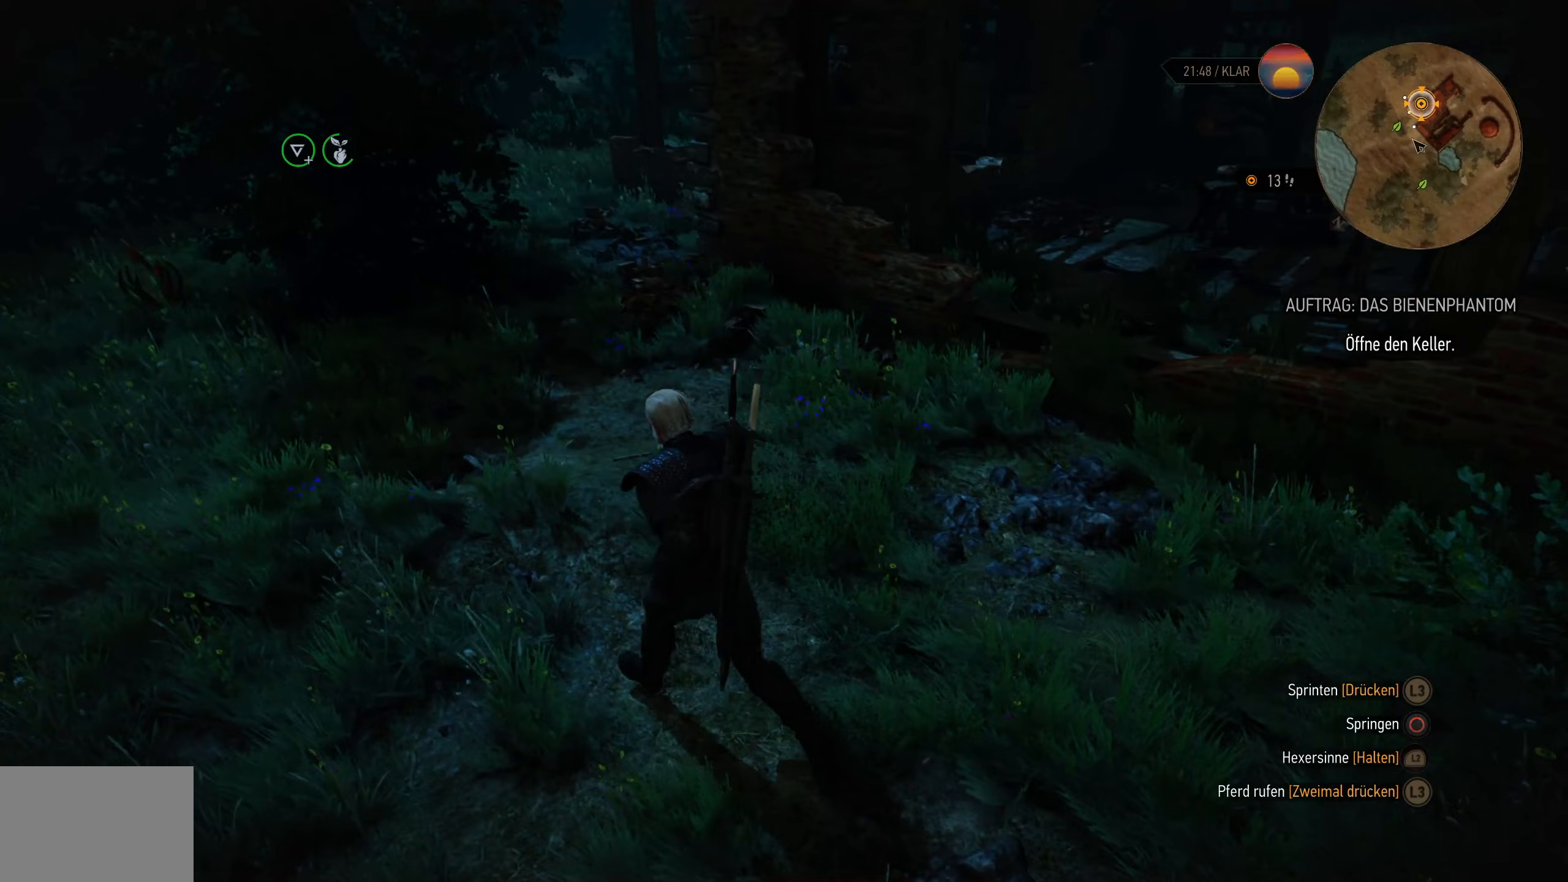
Gameplay with a controller (PlayStation layout); each line is a JSON object with the inputs held at the frame after it (dt_ms = milliseconds from this image to that frame). "events" lists button and stick changes between this image and that frame as [ms after this image, input, new state], when the widget could be followed in between.
{"dt_ms": 233, "buttons": [], "left_stick": "up-left", "right_stick": "center", "events": [[50, "right_stick", "center"]]}
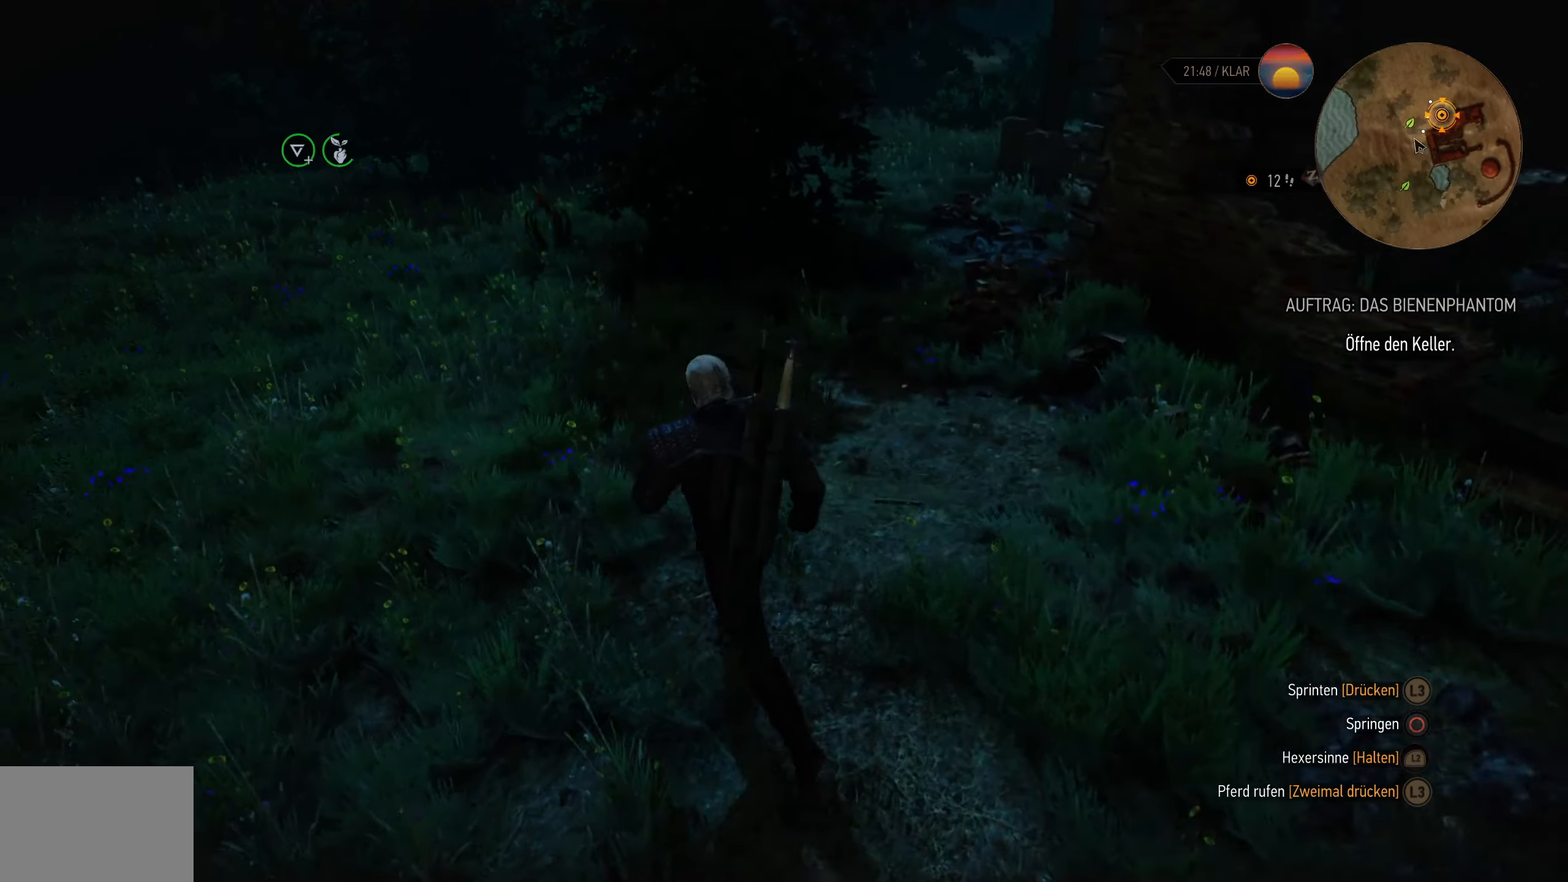
{"dt_ms": 500, "buttons": [], "left_stick": "up-left", "right_stick": "right", "events": [[400, "right_stick", "right"]]}
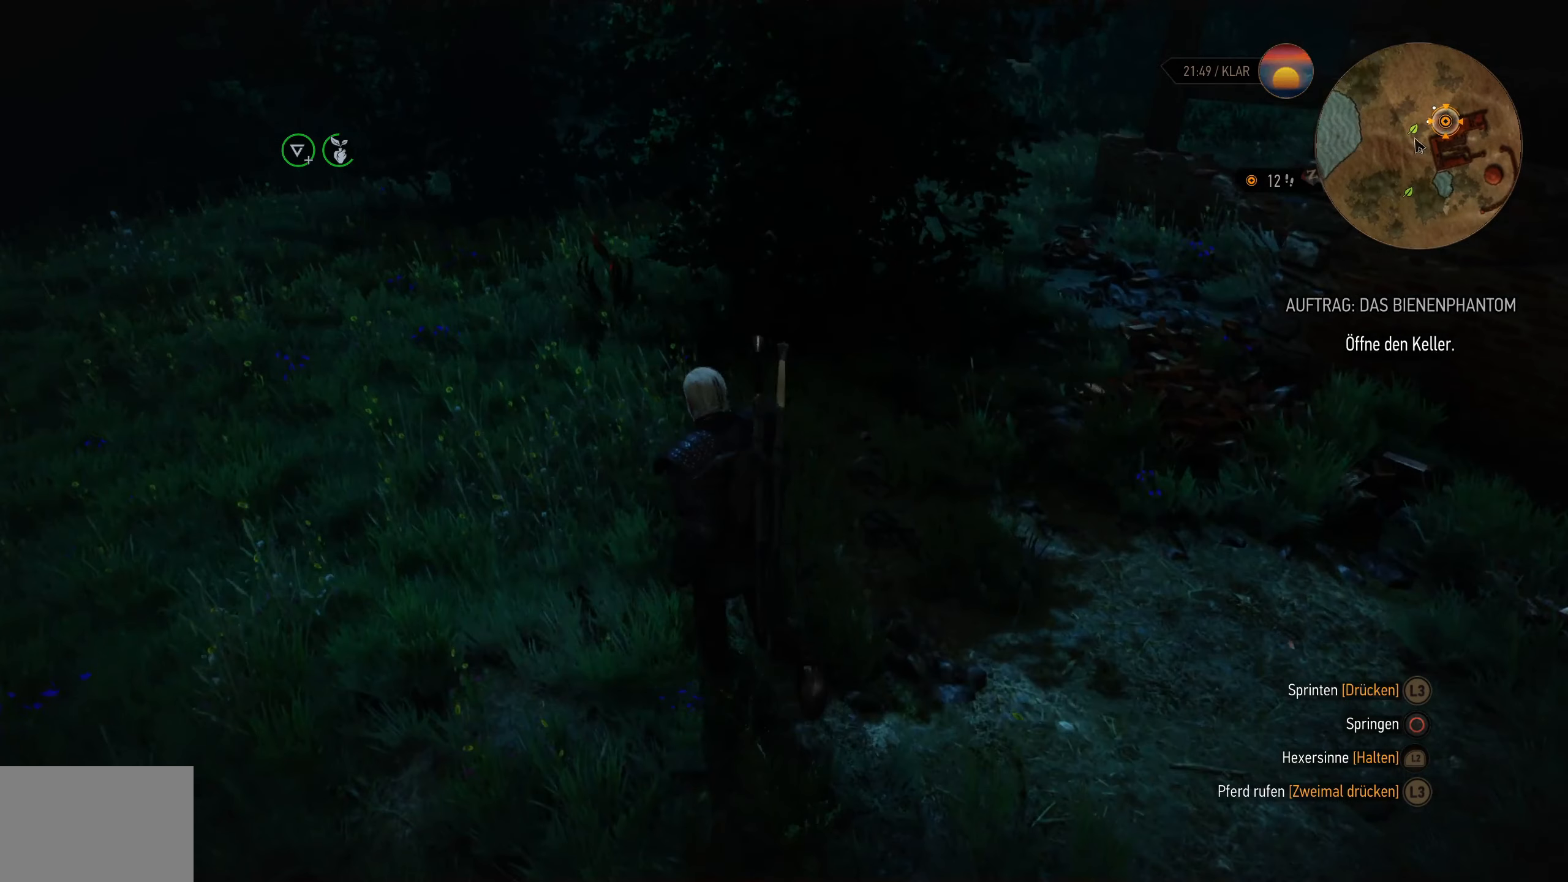
{"dt_ms": 500, "buttons": [], "left_stick": "up-left", "right_stick": "center", "events": [[34, "right_stick", "center"], [367, "CROSS", "down"], [467, "CROSS", "up"]]}
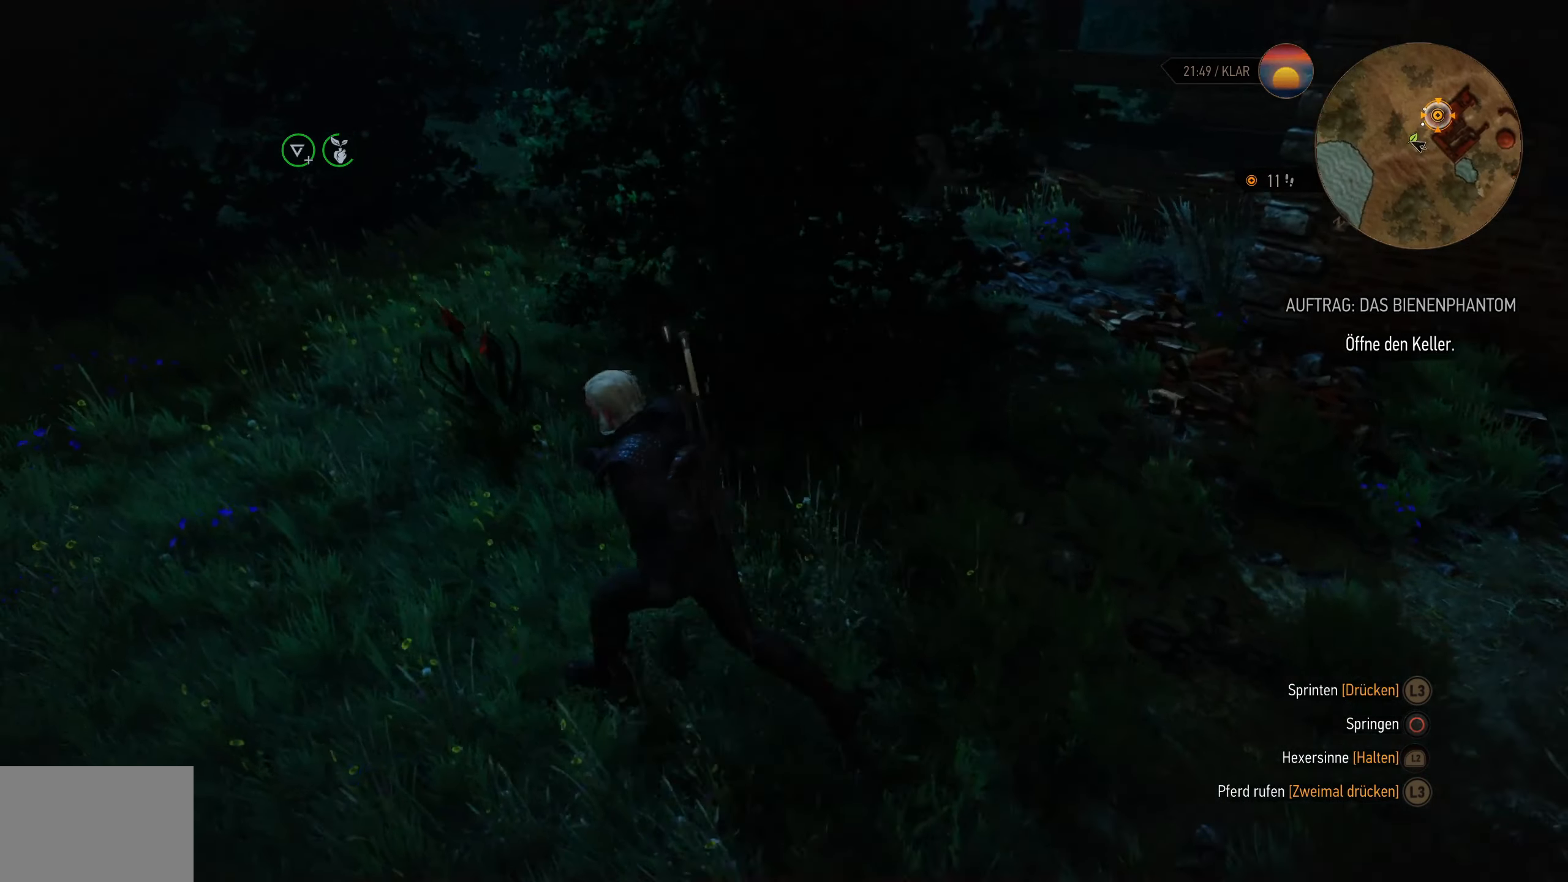
{"dt_ms": 500, "buttons": [], "left_stick": "up", "right_stick": "center", "events": [[50, "CROSS", "down"], [134, "CROSS", "up"], [217, "CROSS", "down"], [317, "CROSS", "up"], [367, "CROSS", "down"], [417, "left_stick", "up"], [450, "CROSS", "up"]]}
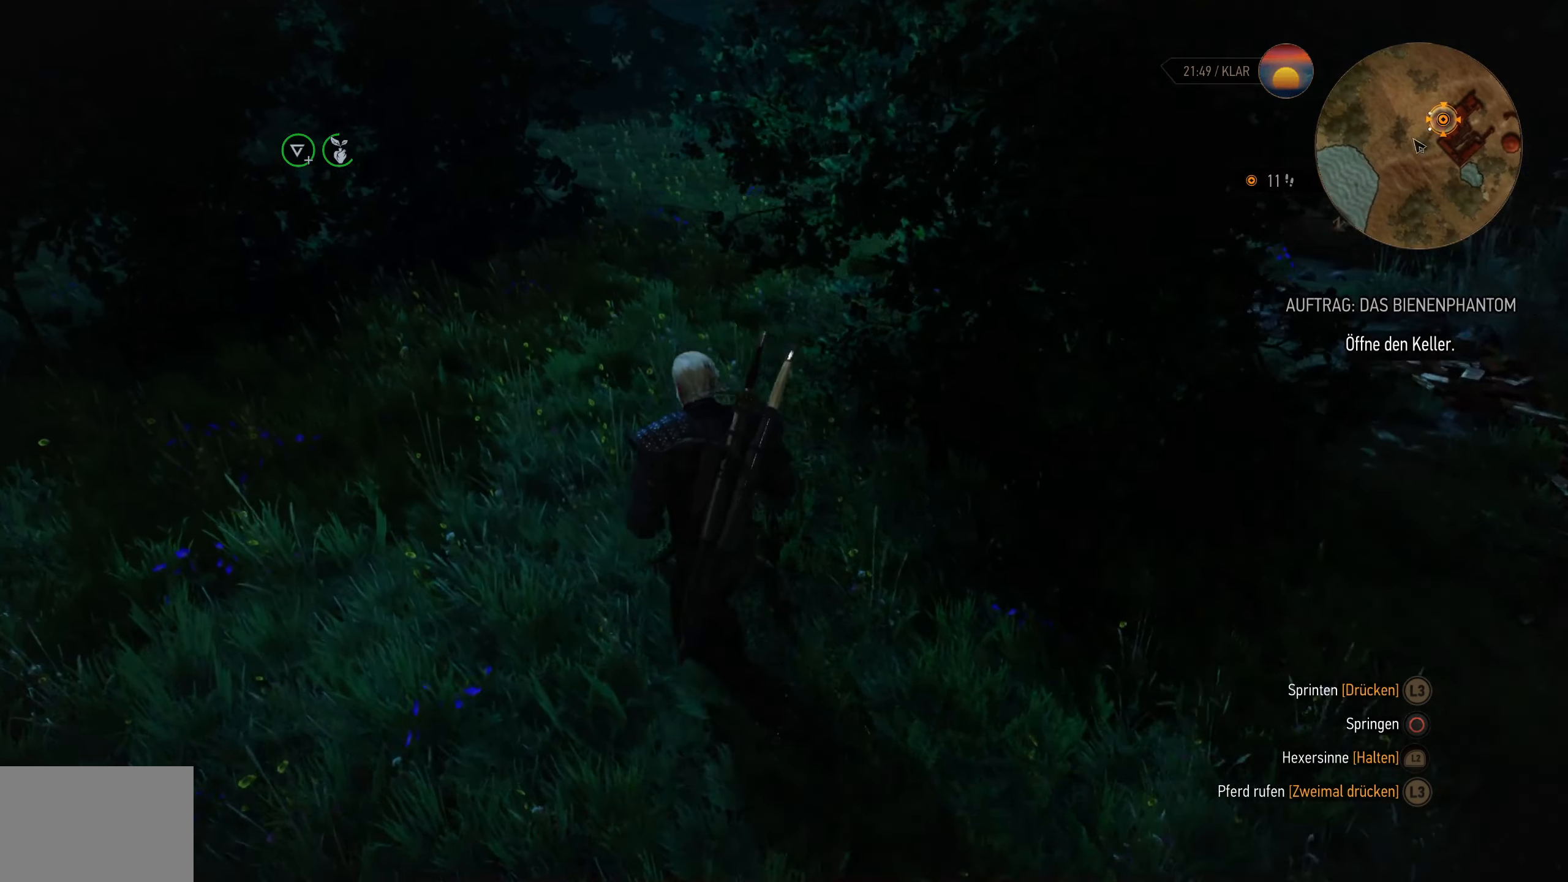
{"dt_ms": 500, "buttons": ["L2"], "left_stick": "left", "right_stick": "center", "events": [[100, "L2", "down"], [117, "right_stick", "right"], [317, "left_stick", "up-left"], [434, "right_stick", "center"], [500, "left_stick", "left"]]}
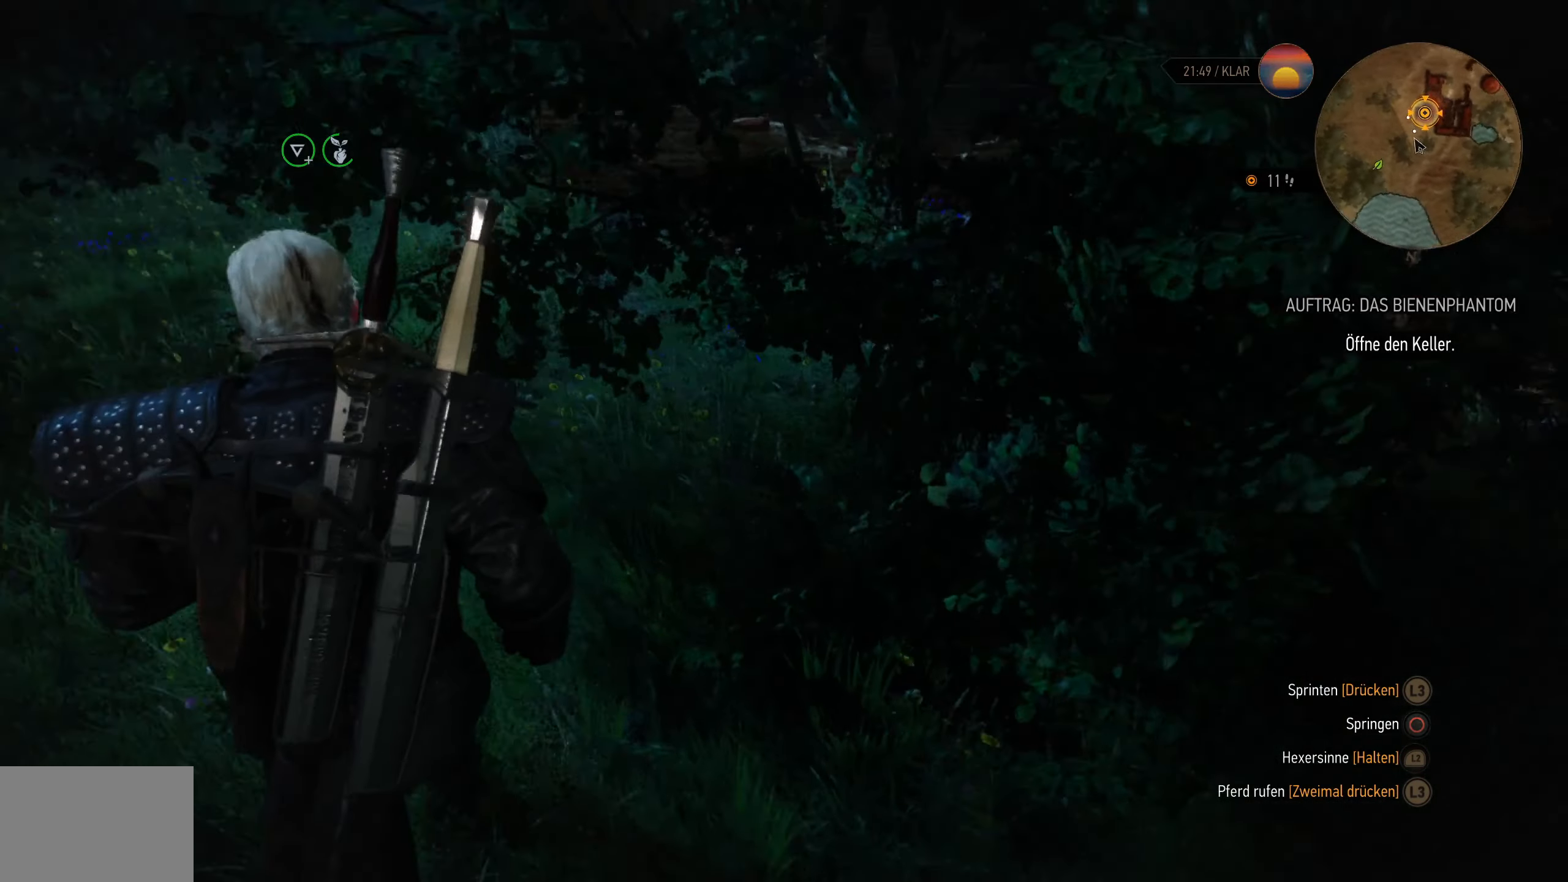
{"dt_ms": 500, "buttons": ["L2"], "left_stick": "up-left", "right_stick": "center", "events": [[50, "right_stick", "right"], [250, "right_stick", "center"], [484, "left_stick", "up-left"]]}
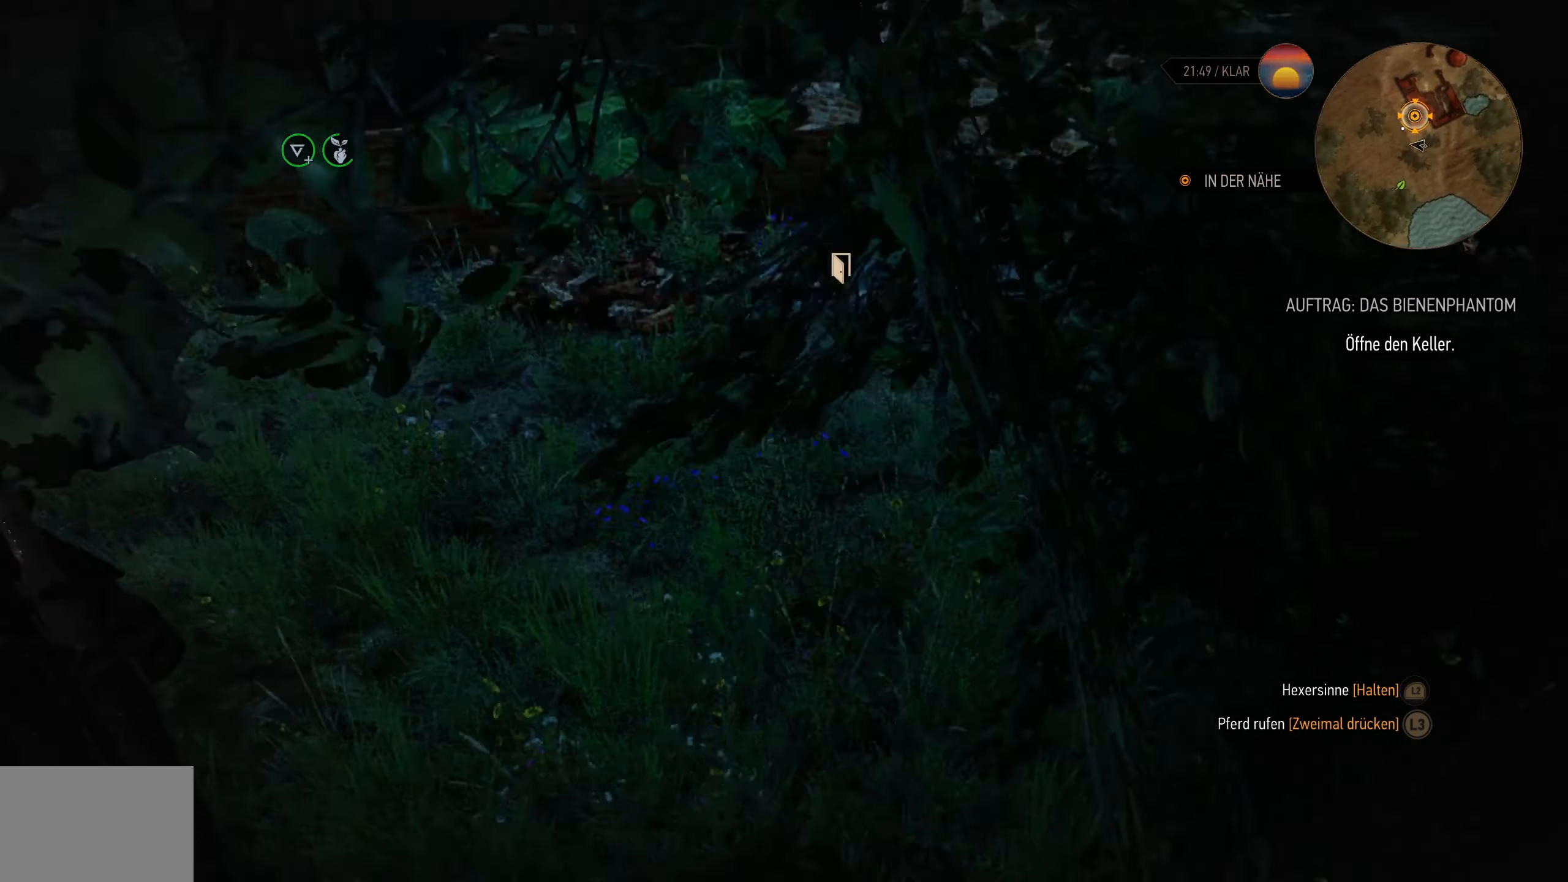
{"dt_ms": 500, "buttons": ["L2"], "left_stick": "center", "right_stick": "center", "events": [[84, "left_stick", "up"], [167, "right_stick", "right"], [350, "right_stick", "center"], [400, "left_stick", "center"]]}
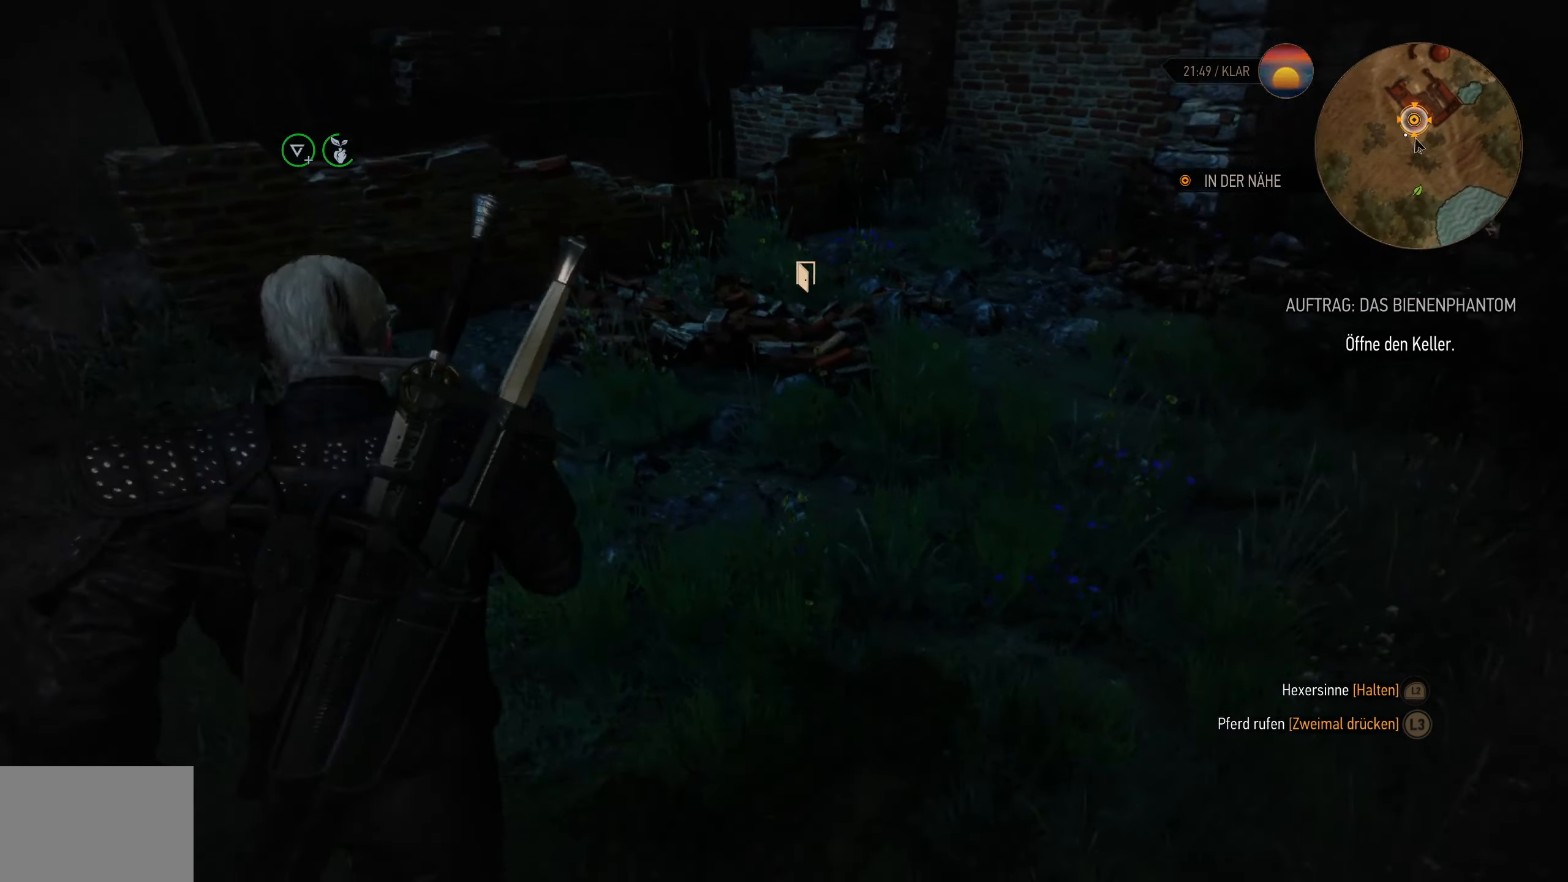
{"dt_ms": 500, "buttons": ["L2"], "left_stick": "left", "right_stick": "left", "events": [[200, "left_stick", "left"], [267, "right_stick", "left"]]}
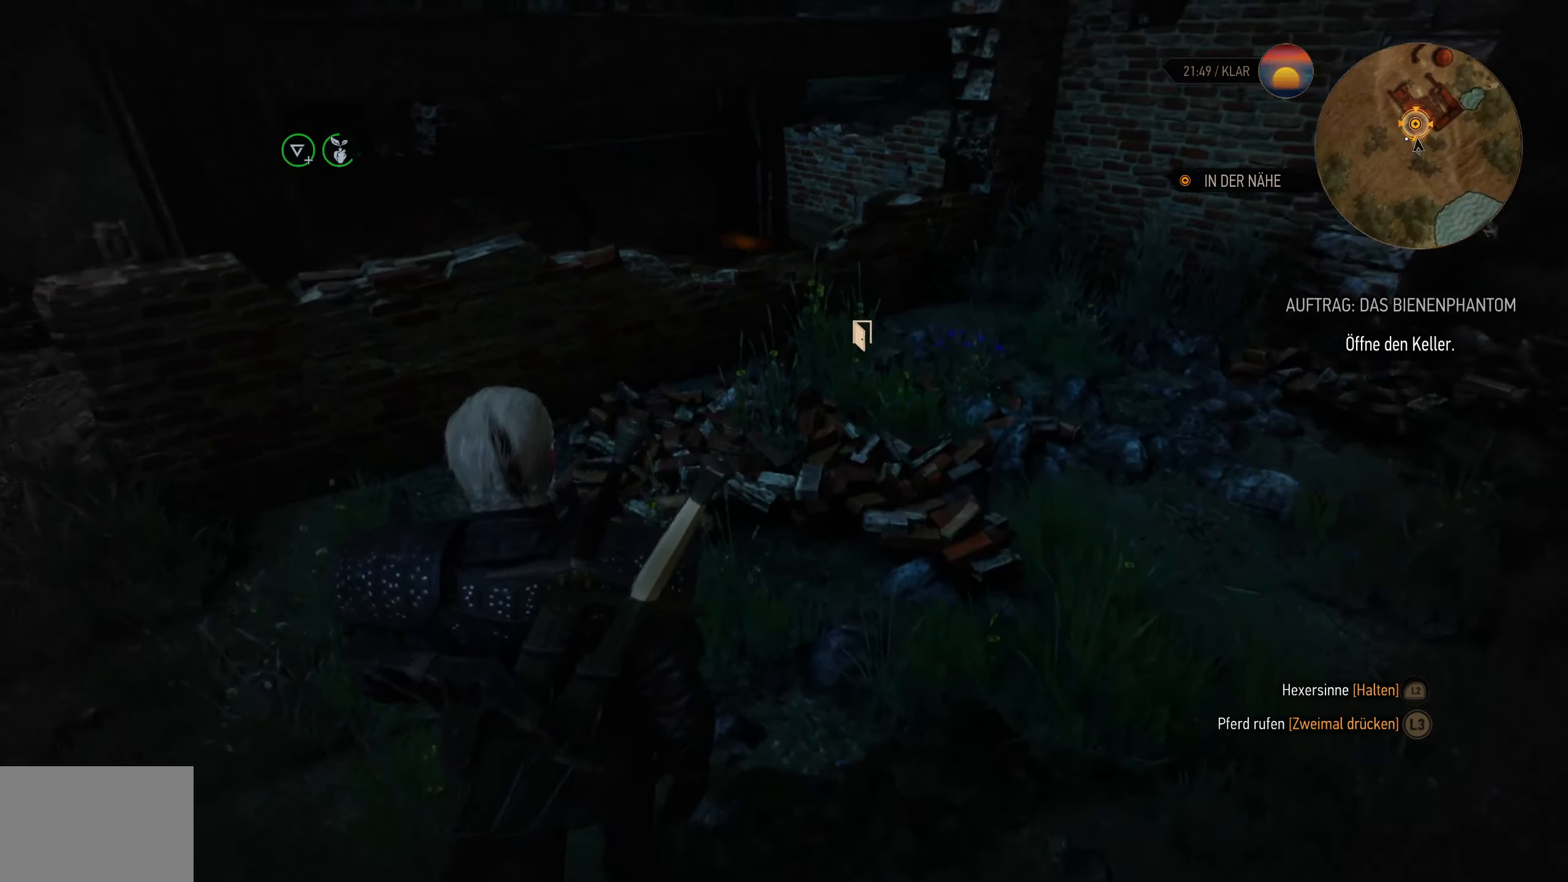
{"dt_ms": 500, "buttons": ["L2"], "left_stick": "up", "right_stick": "up-right", "events": [[17, "left_stick", "up-left"], [34, "right_stick", "center"], [300, "left_stick", "up"], [417, "right_stick", "up-right"]]}
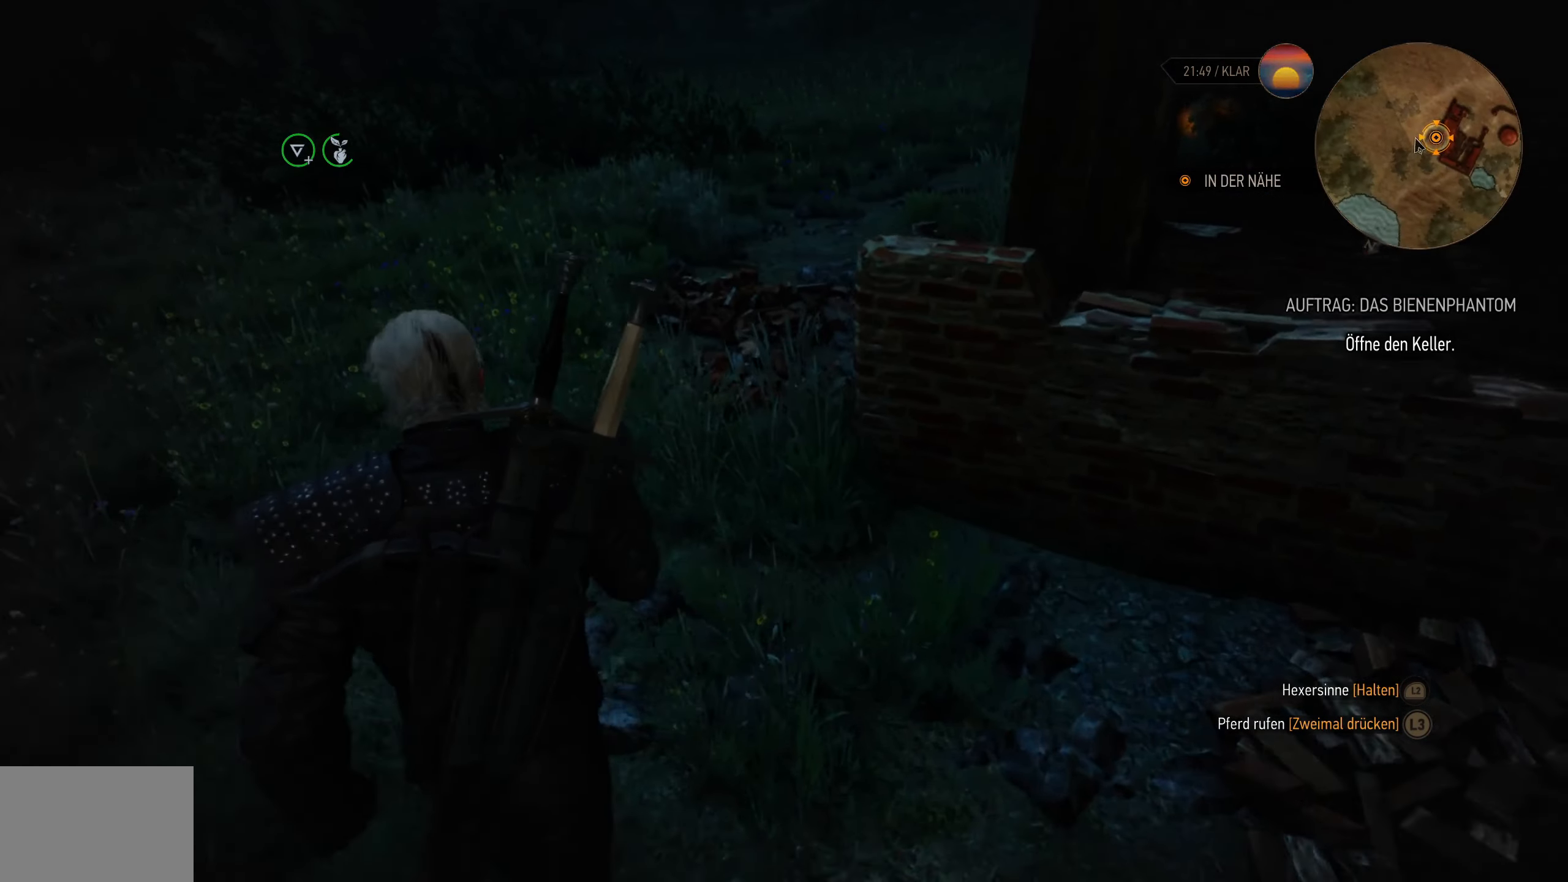
{"dt_ms": 500, "buttons": ["L2"], "left_stick": "up-left", "right_stick": "center", "events": [[67, "left_stick", "up-left"], [200, "right_stick", "center"], [317, "right_stick", "right"], [484, "right_stick", "center"]]}
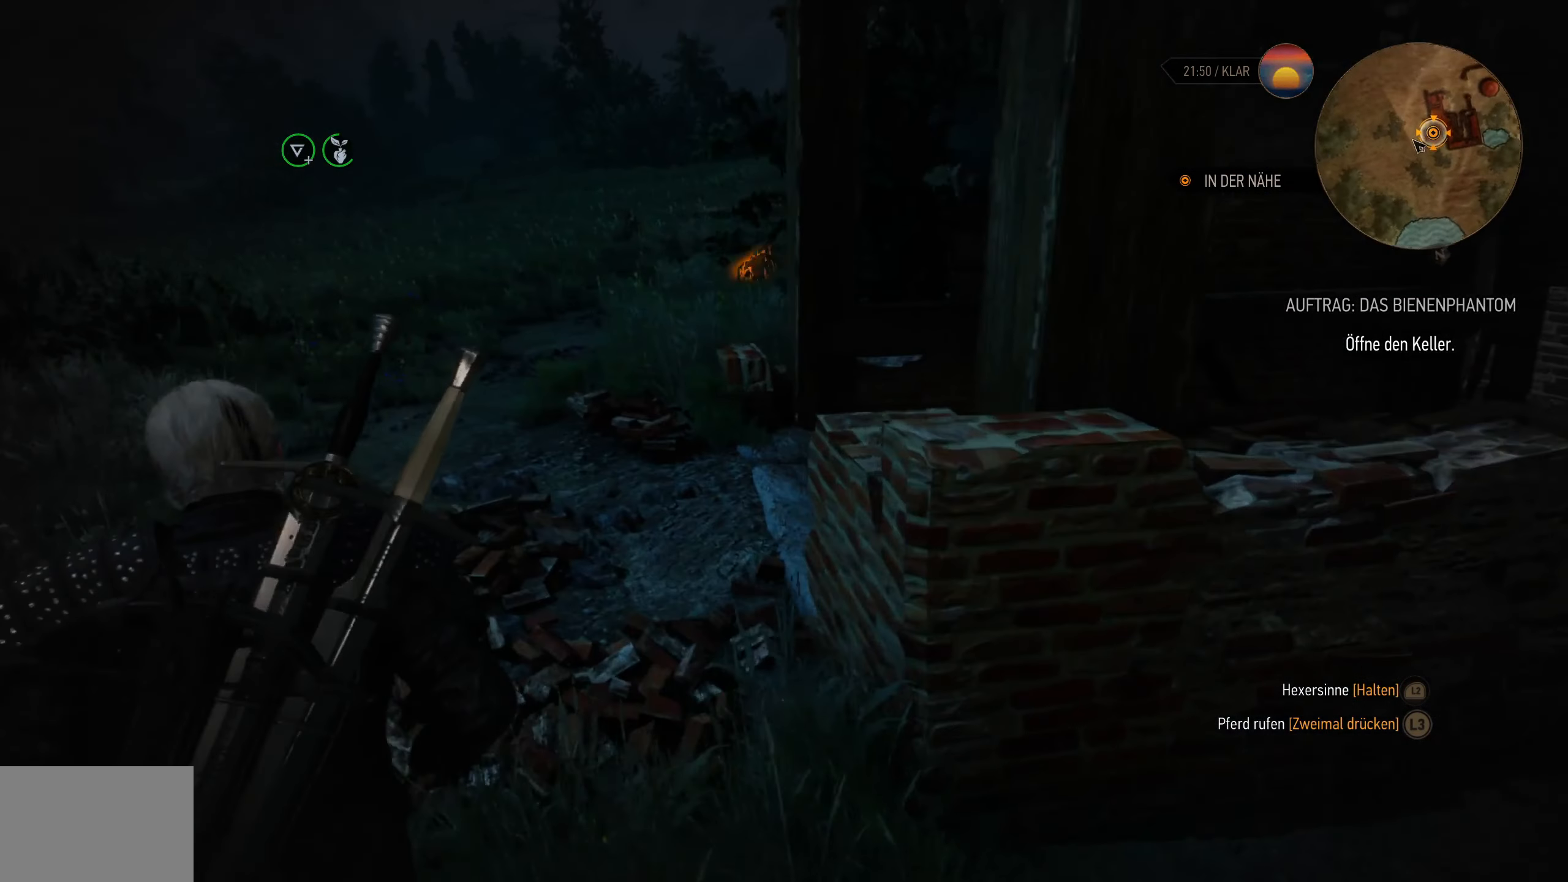
{"dt_ms": 500, "buttons": ["L2"], "left_stick": "up-left", "right_stick": "down-right", "events": [[150, "right_stick", "right"], [250, "right_stick", "down-right"]]}
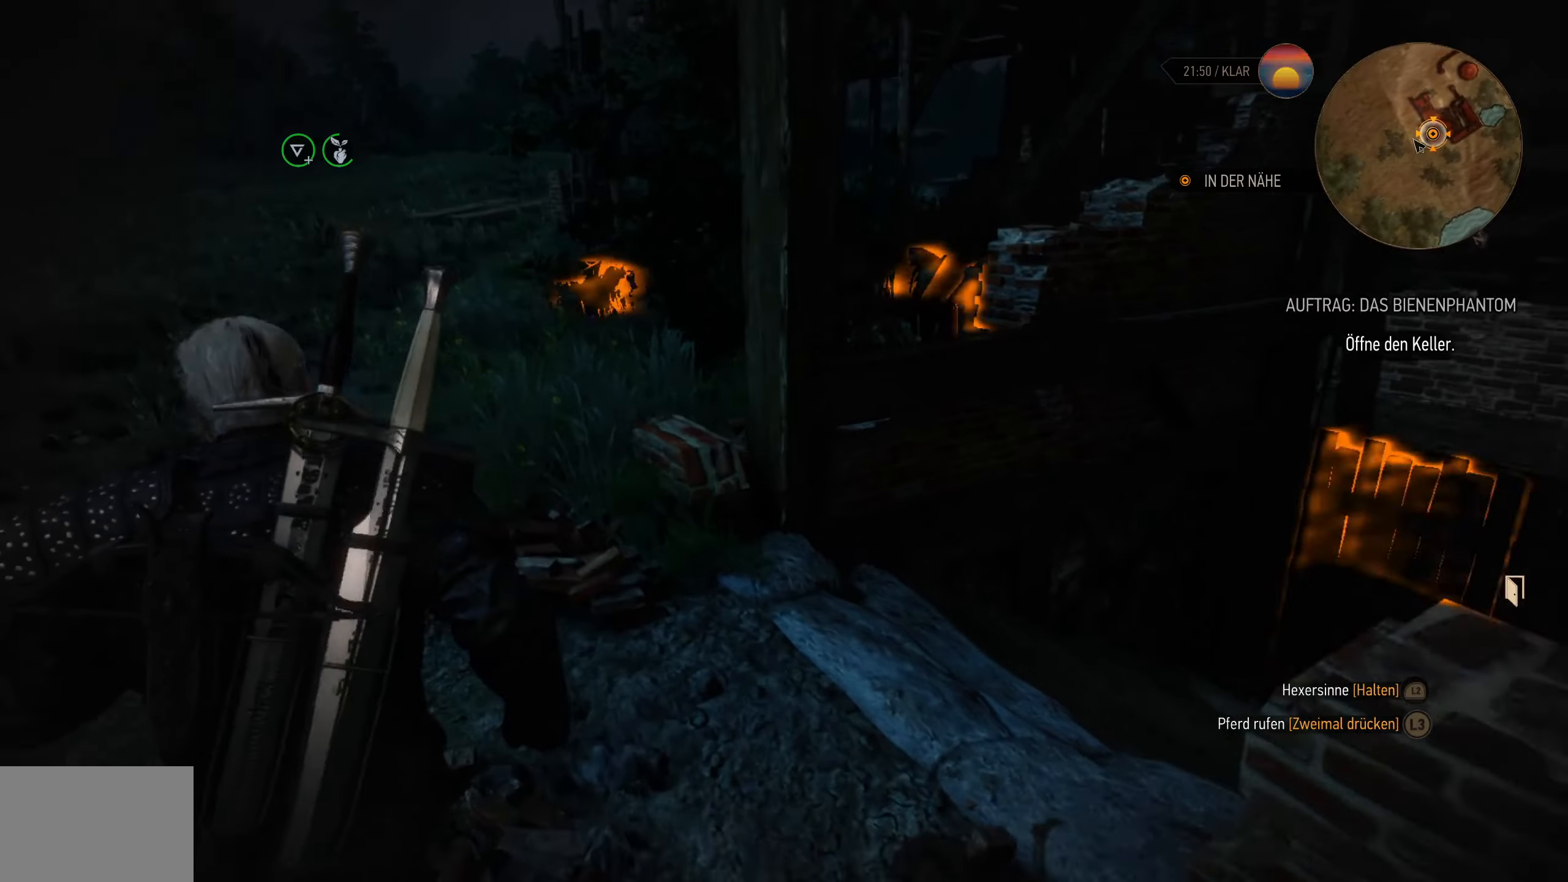
{"dt_ms": 500, "buttons": ["L2"], "left_stick": "up-left", "right_stick": "center", "events": [[100, "right_stick", "center"]]}
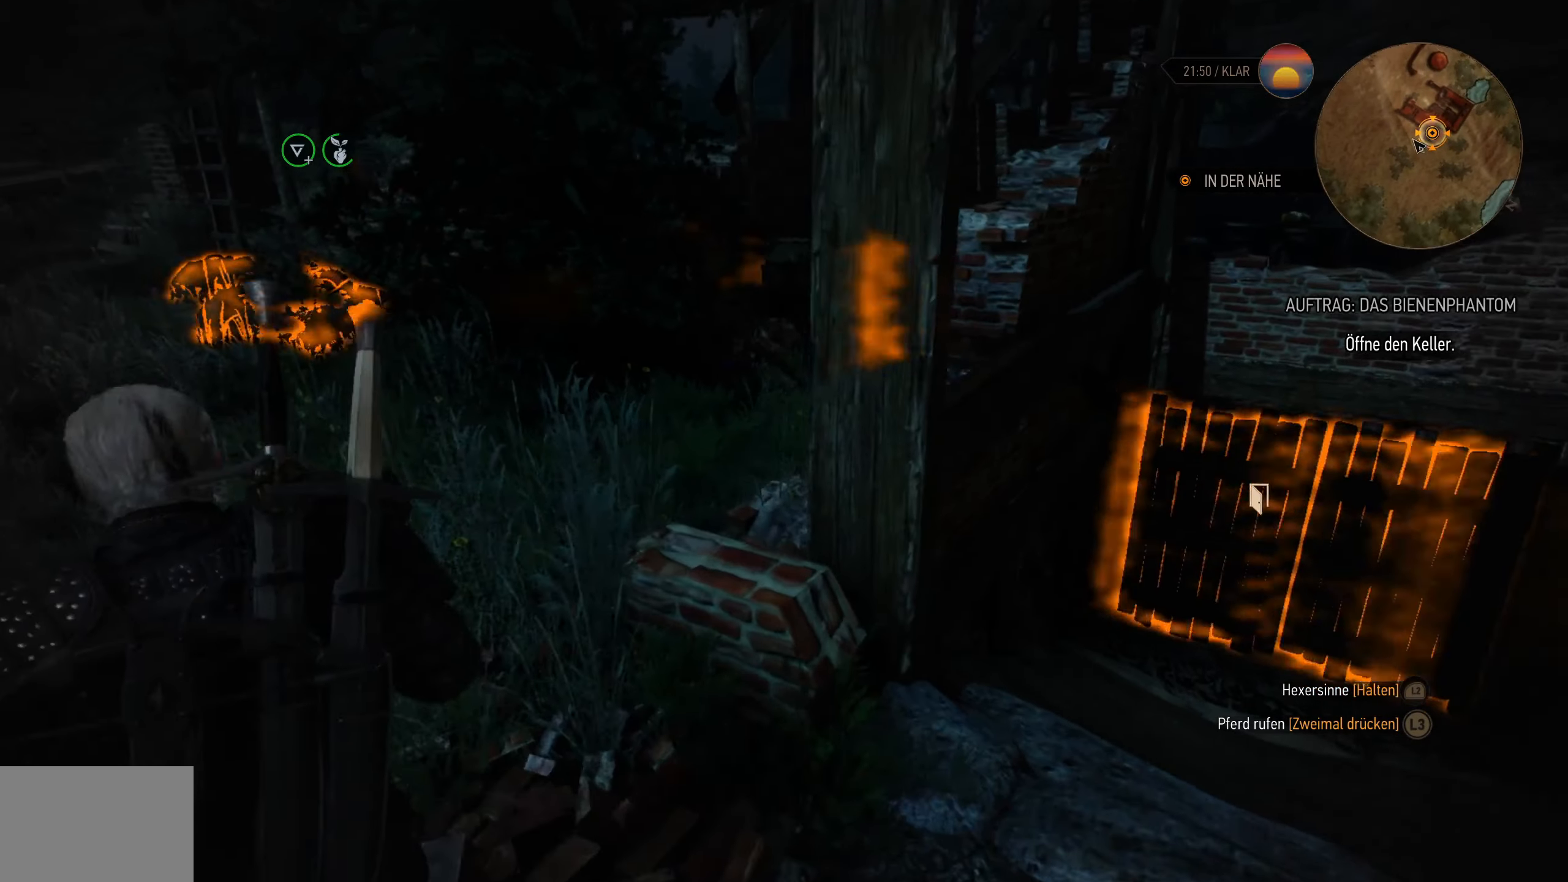
{"dt_ms": 500, "buttons": ["L2"], "left_stick": "up-left", "right_stick": "down", "events": [[66, "right_stick", "down"], [233, "right_stick", "center"], [383, "right_stick", "down-right"], [433, "right_stick", "down"]]}
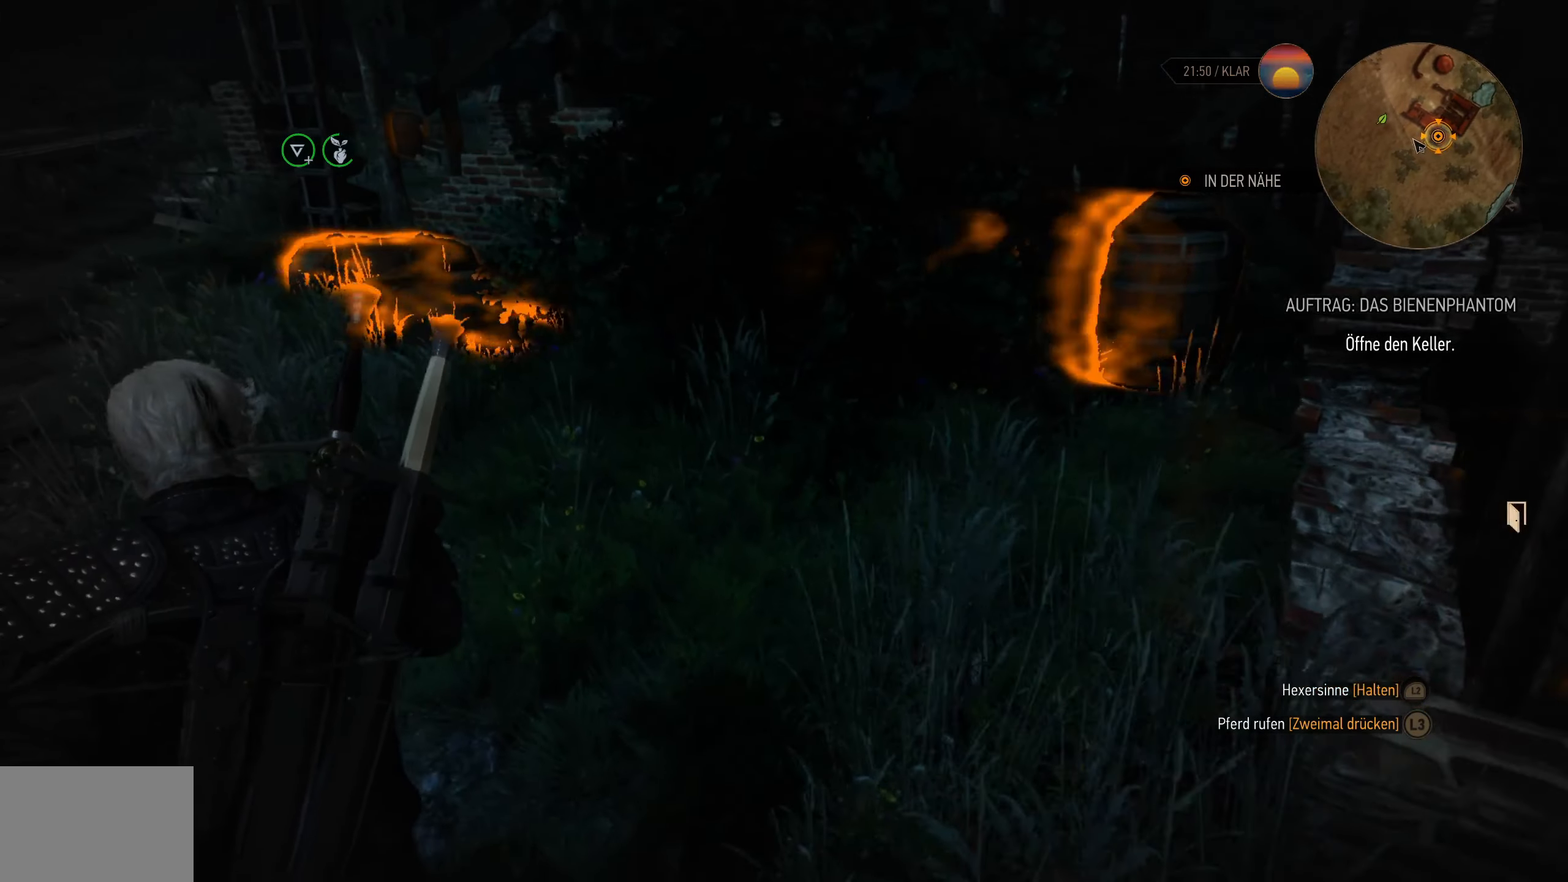
{"dt_ms": 500, "buttons": ["L2"], "left_stick": "up-left", "right_stick": "center", "events": [[83, "right_stick", "center"], [383, "CROSS", "down"], [483, "CROSS", "up"]]}
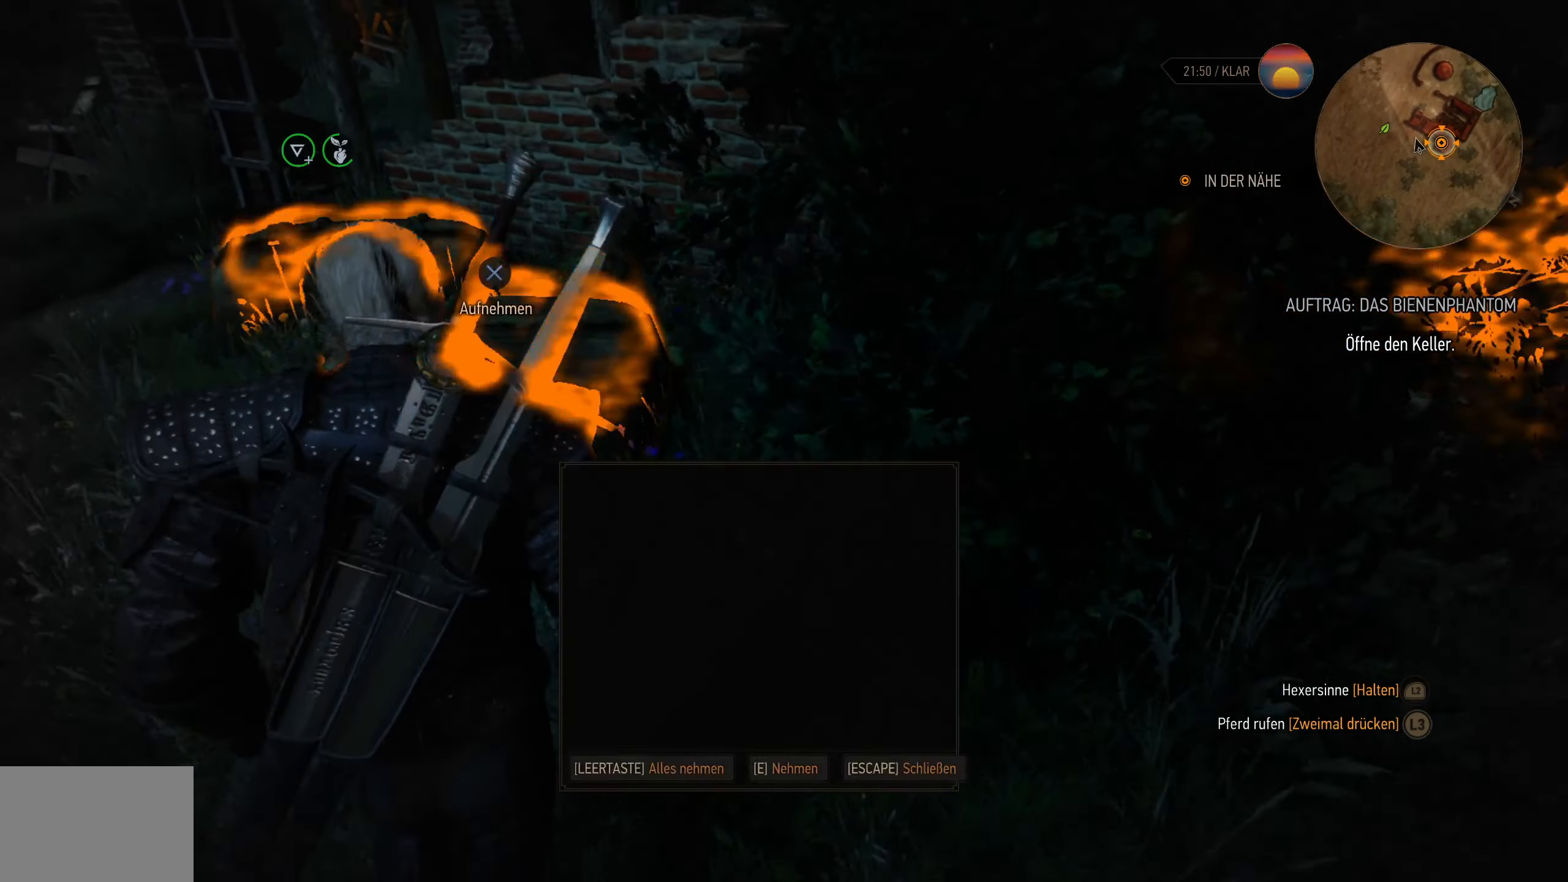
{"dt_ms": 500, "buttons": ["CROSS", "L2"], "left_stick": "left", "right_stick": "center", "events": [[33, "CROSS", "down"], [116, "CROSS", "up"], [183, "CROSS", "down"], [266, "CROSS", "up"], [333, "CROSS", "down"], [400, "CROSS", "up"], [450, "left_stick", "left"], [466, "CROSS", "down"]]}
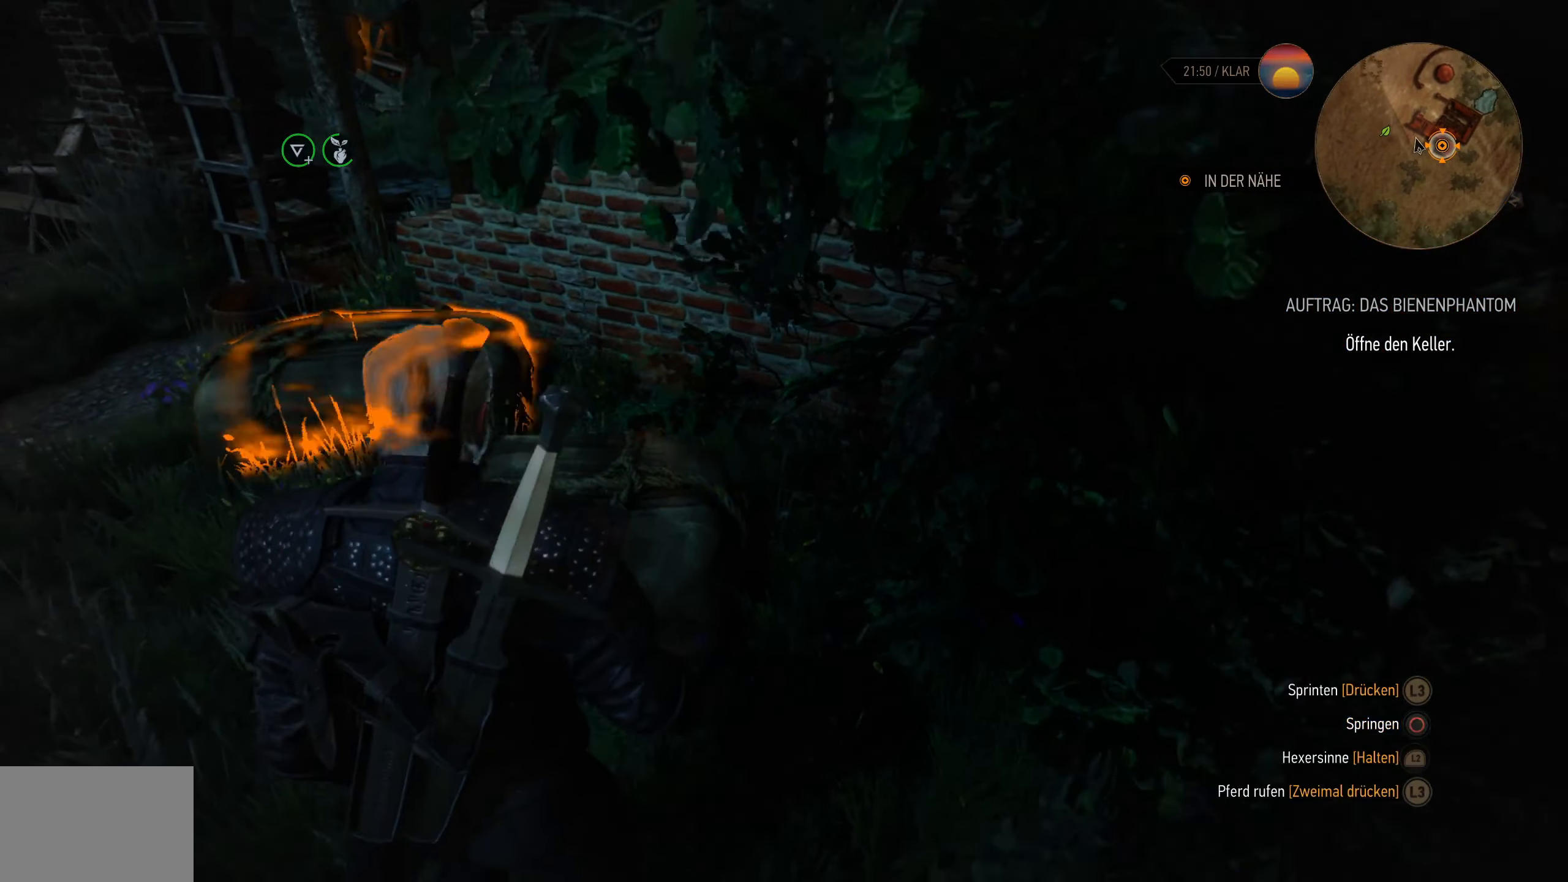
{"dt_ms": 500, "buttons": ["L2"], "left_stick": "up-left", "right_stick": "center", "events": [[33, "CROSS", "up"], [100, "CROSS", "down"], [133, "left_stick", "up-left"], [166, "CROSS", "up"], [250, "CROSS", "down"], [316, "CROSS", "up"], [383, "CROSS", "down"], [450, "CROSS", "up"]]}
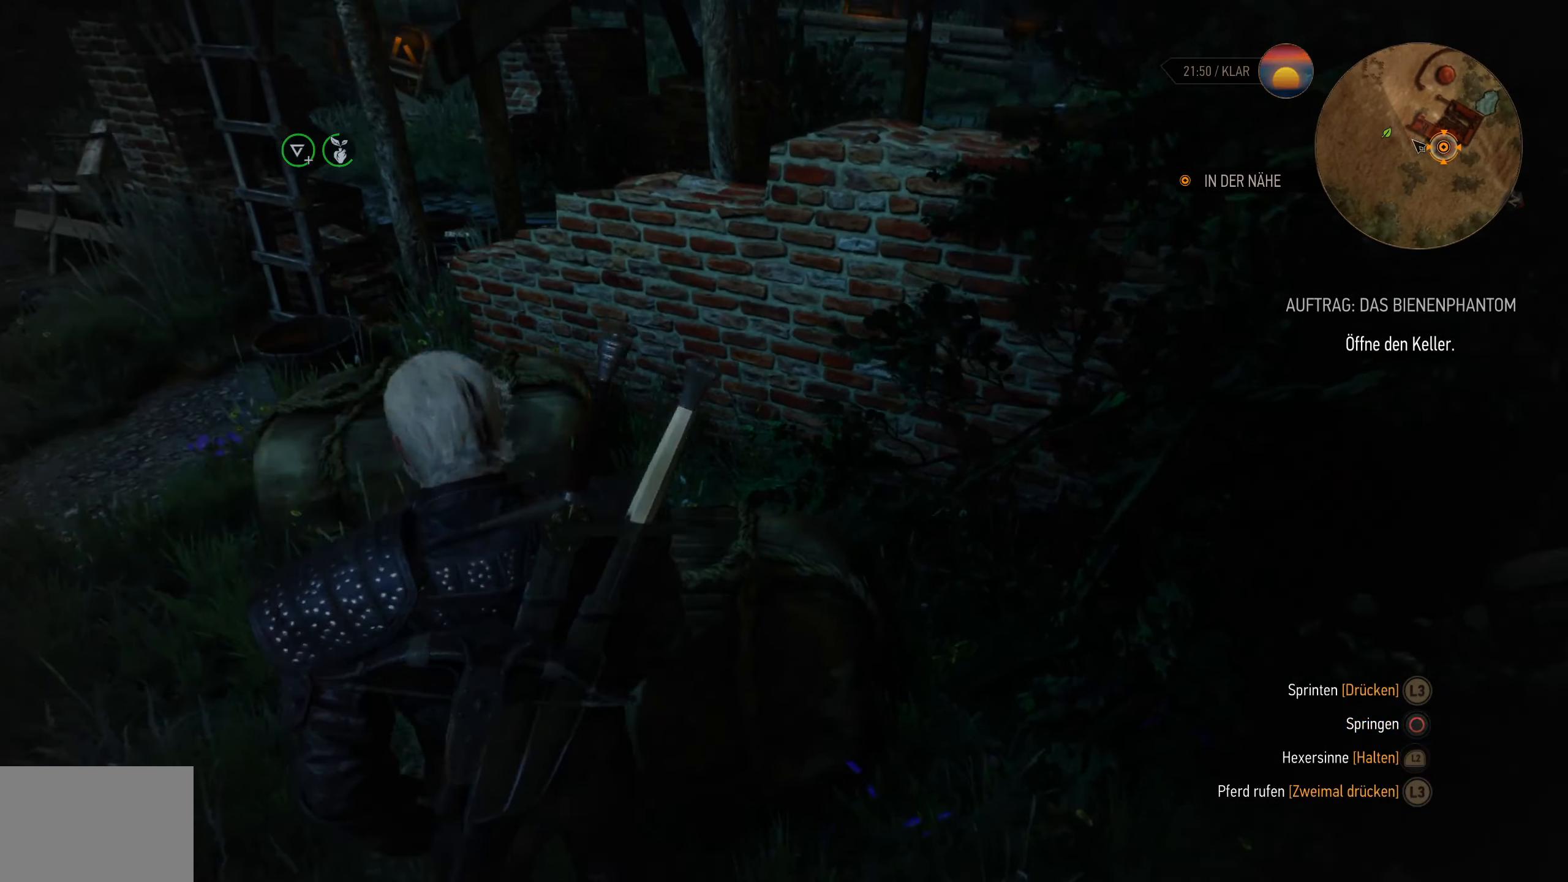
{"dt_ms": 500, "buttons": ["L2"], "left_stick": "up-left", "right_stick": "left", "events": [[66, "left_stick", "left"], [300, "right_stick", "left"], [350, "left_stick", "up-left"]]}
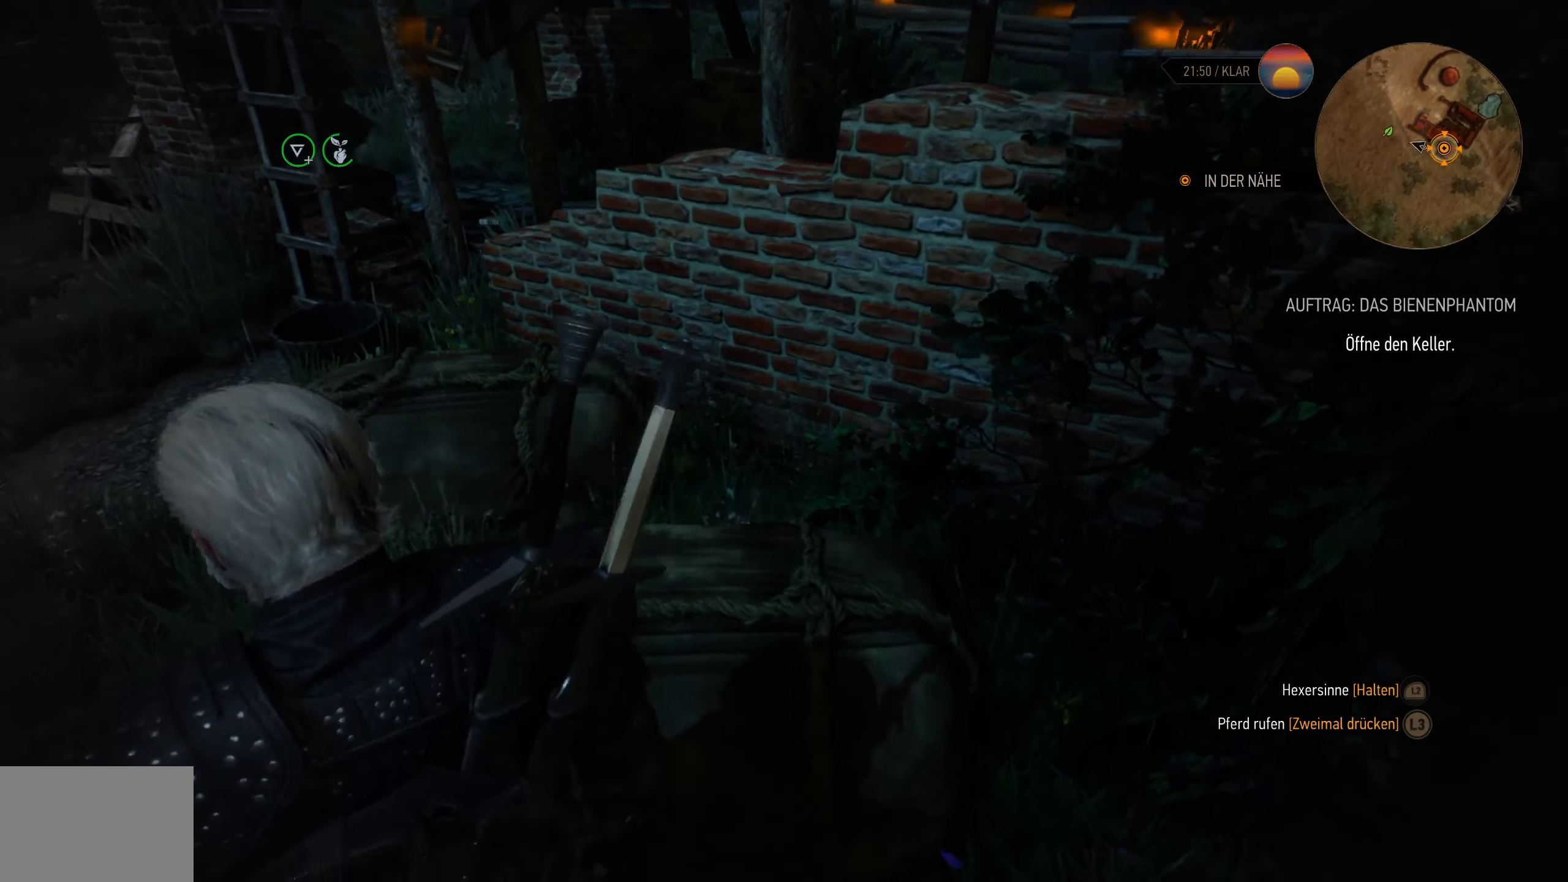
{"dt_ms": 500, "buttons": ["L2"], "left_stick": "up-left", "right_stick": "center", "events": [[66, "right_stick", "center"], [300, "right_stick", "up-right"], [416, "right_stick", "center"]]}
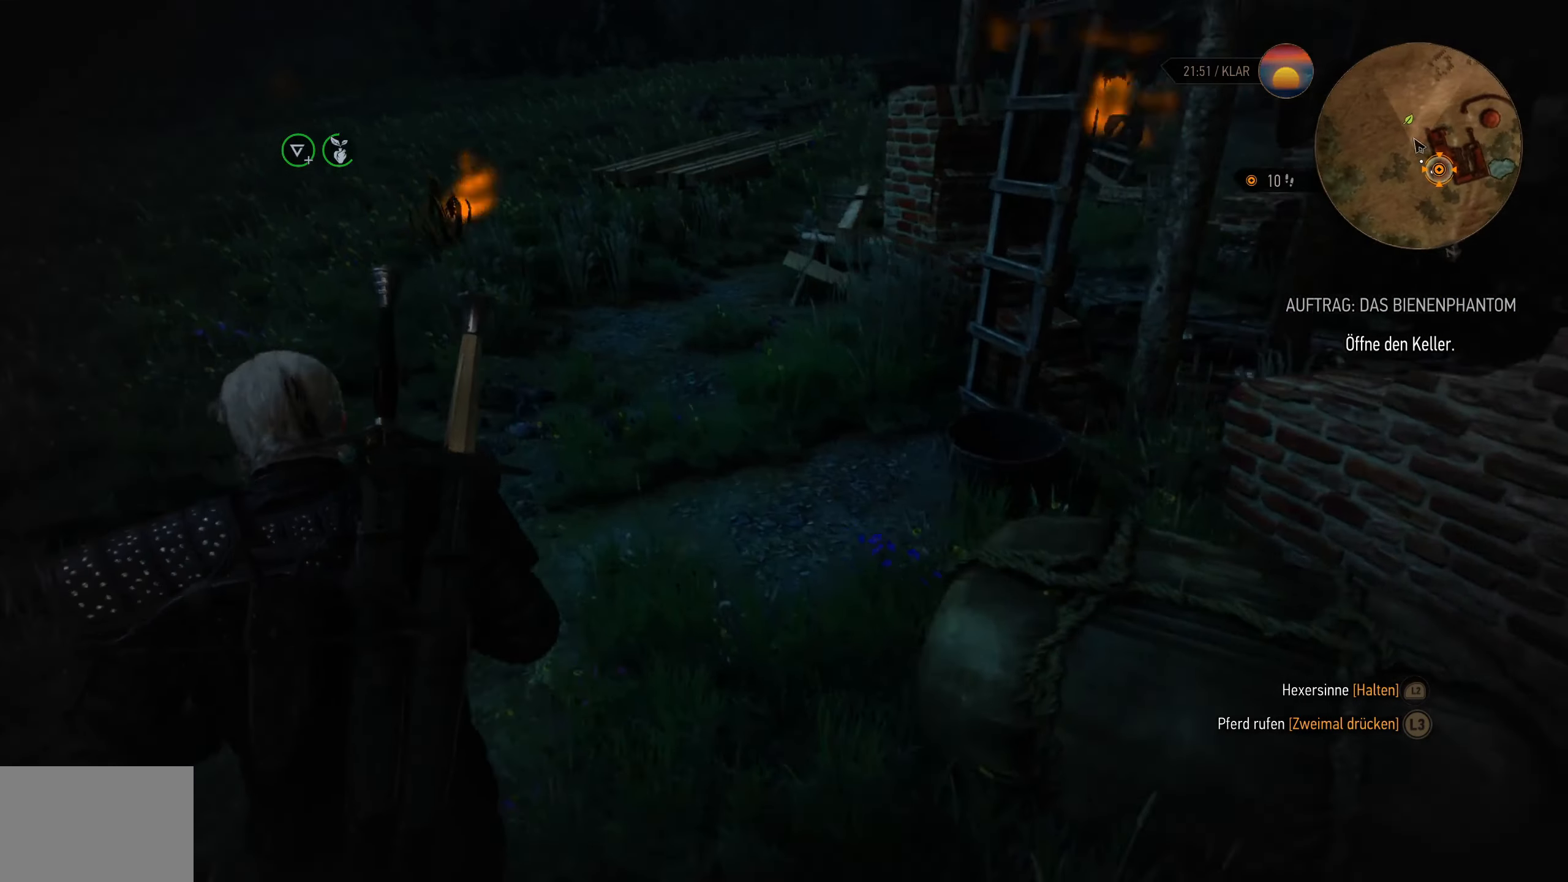
{"dt_ms": 500, "buttons": ["L2"], "left_stick": "up-left", "right_stick": "center", "events": []}
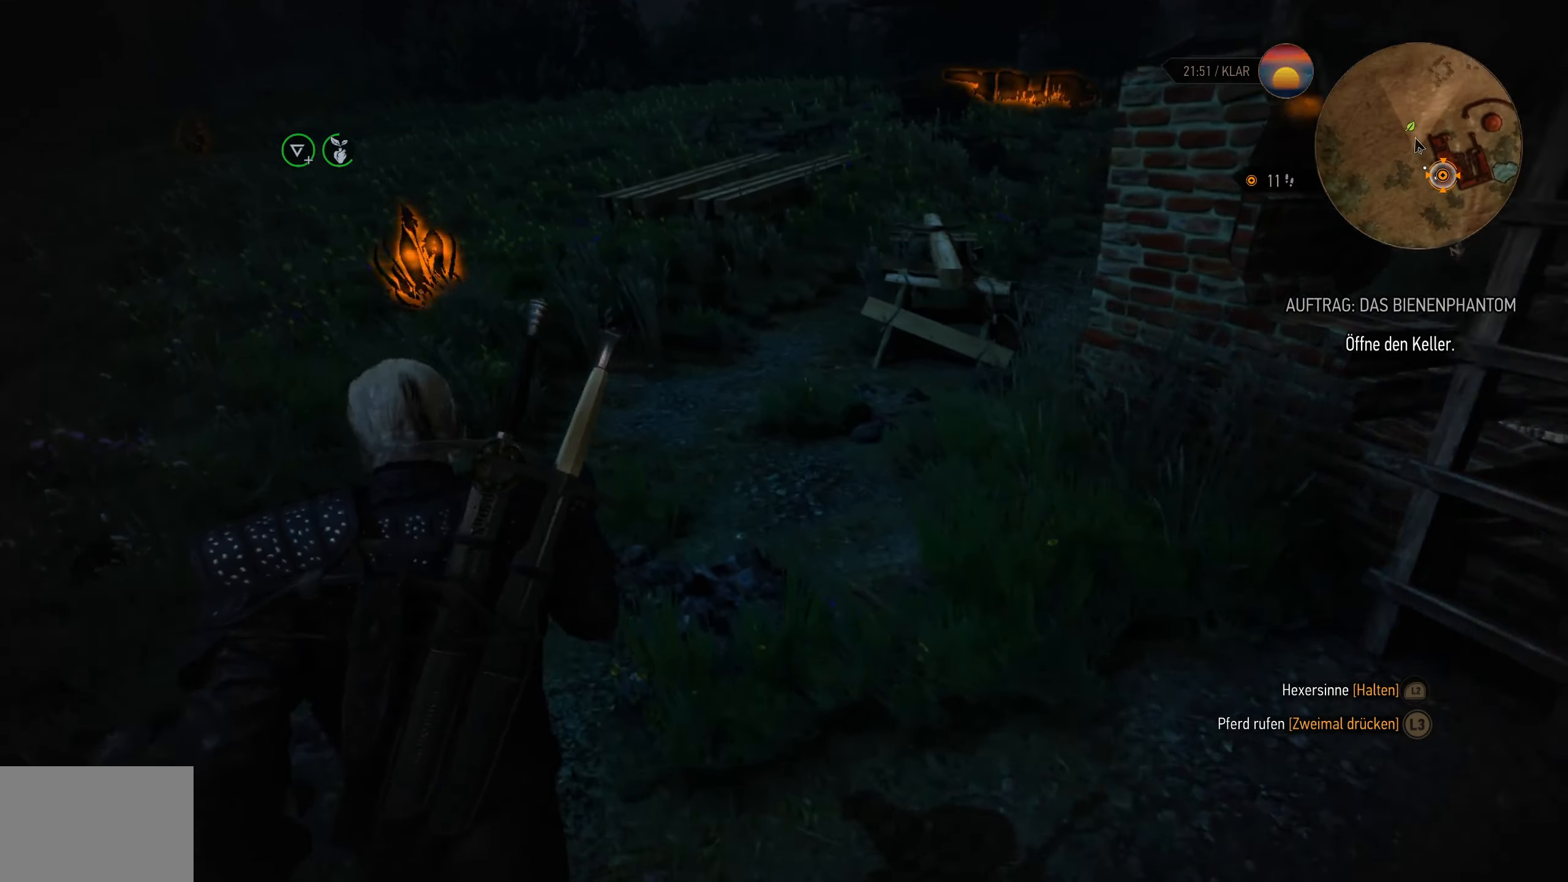
{"dt_ms": 500, "buttons": ["L2"], "left_stick": "up-left", "right_stick": "center", "events": []}
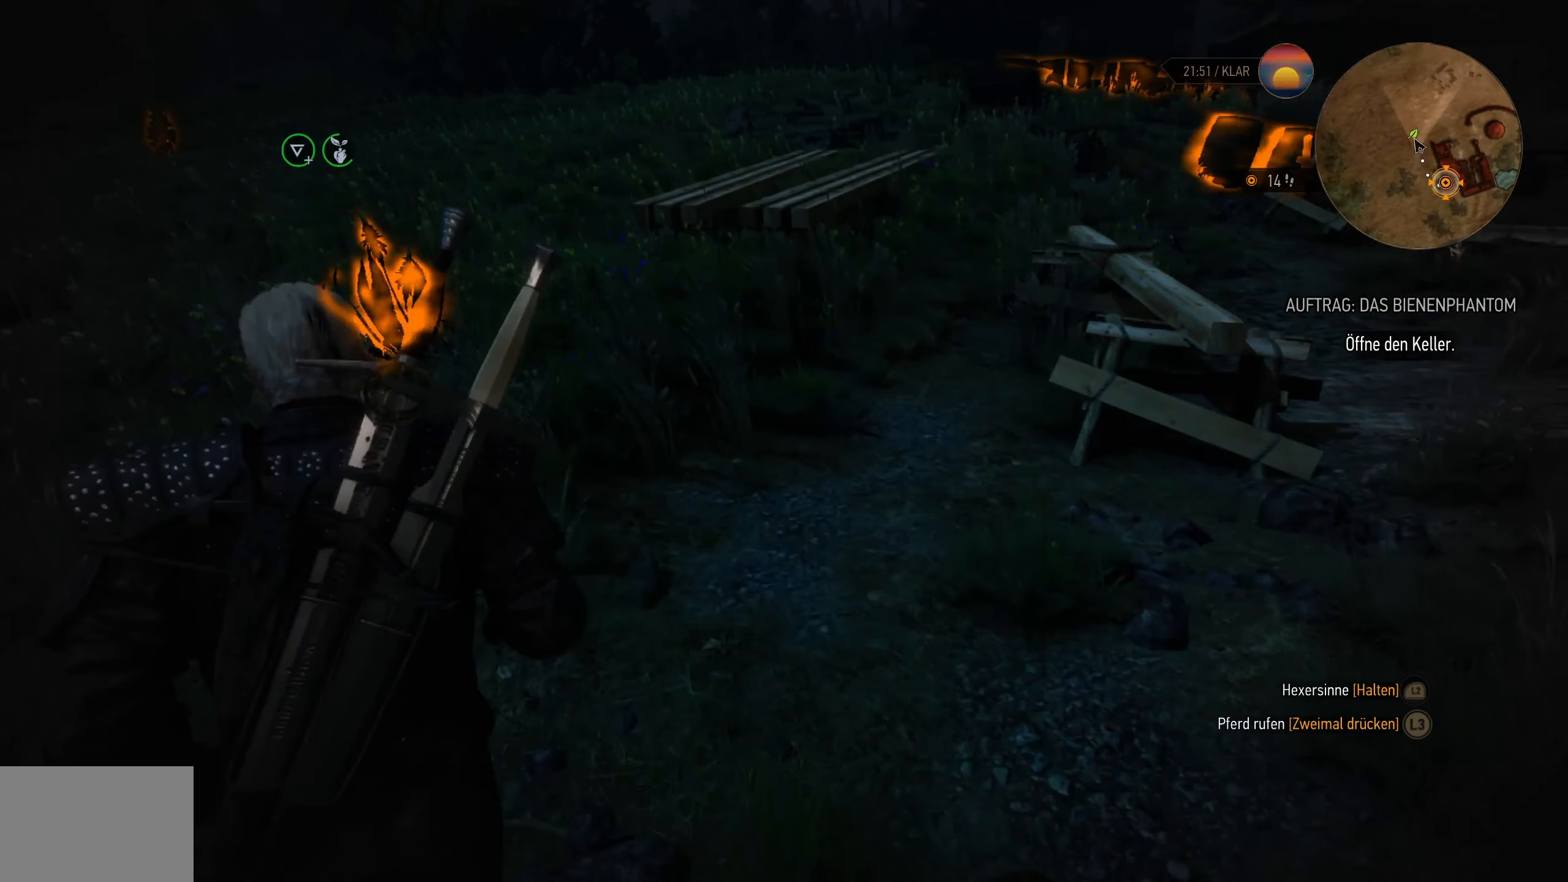
{"dt_ms": 500, "buttons": ["L2"], "left_stick": "up-right", "right_stick": "center", "events": [[133, "right_stick", "right"], [283, "right_stick", "center"], [383, "CROSS", "down"], [500, "CROSS", "up"], [500, "left_stick", "up-right"]]}
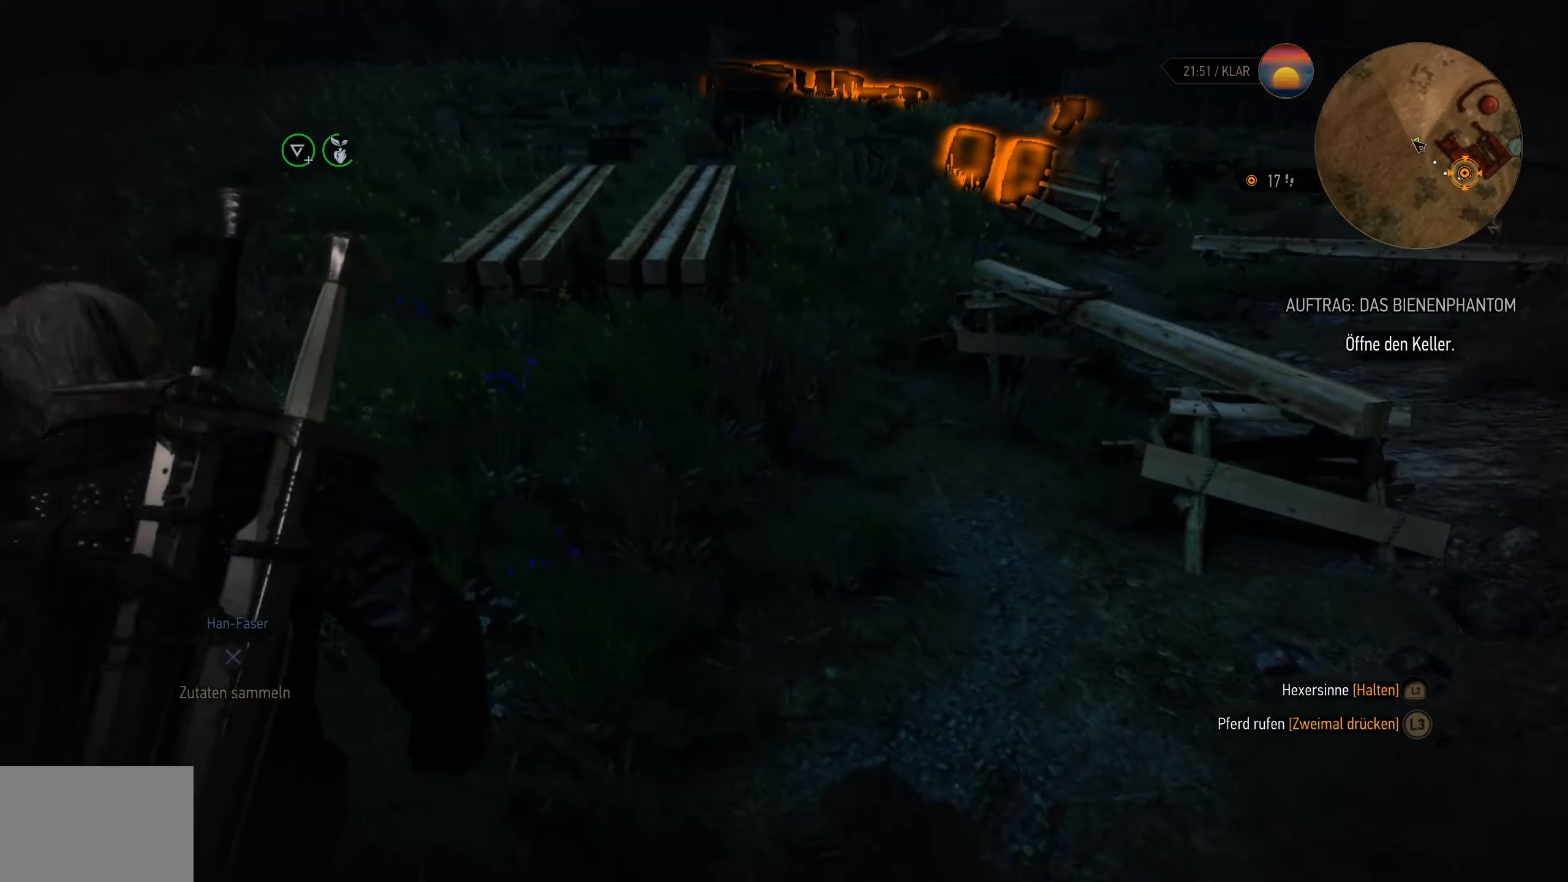
{"dt_ms": 500, "buttons": ["L2"], "left_stick": "up", "right_stick": "right", "events": [[50, "CROSS", "down"], [150, "CROSS", "up"], [217, "CROSS", "down"], [267, "CROSS", "up"], [450, "right_stick", "right"], [500, "left_stick", "up"]]}
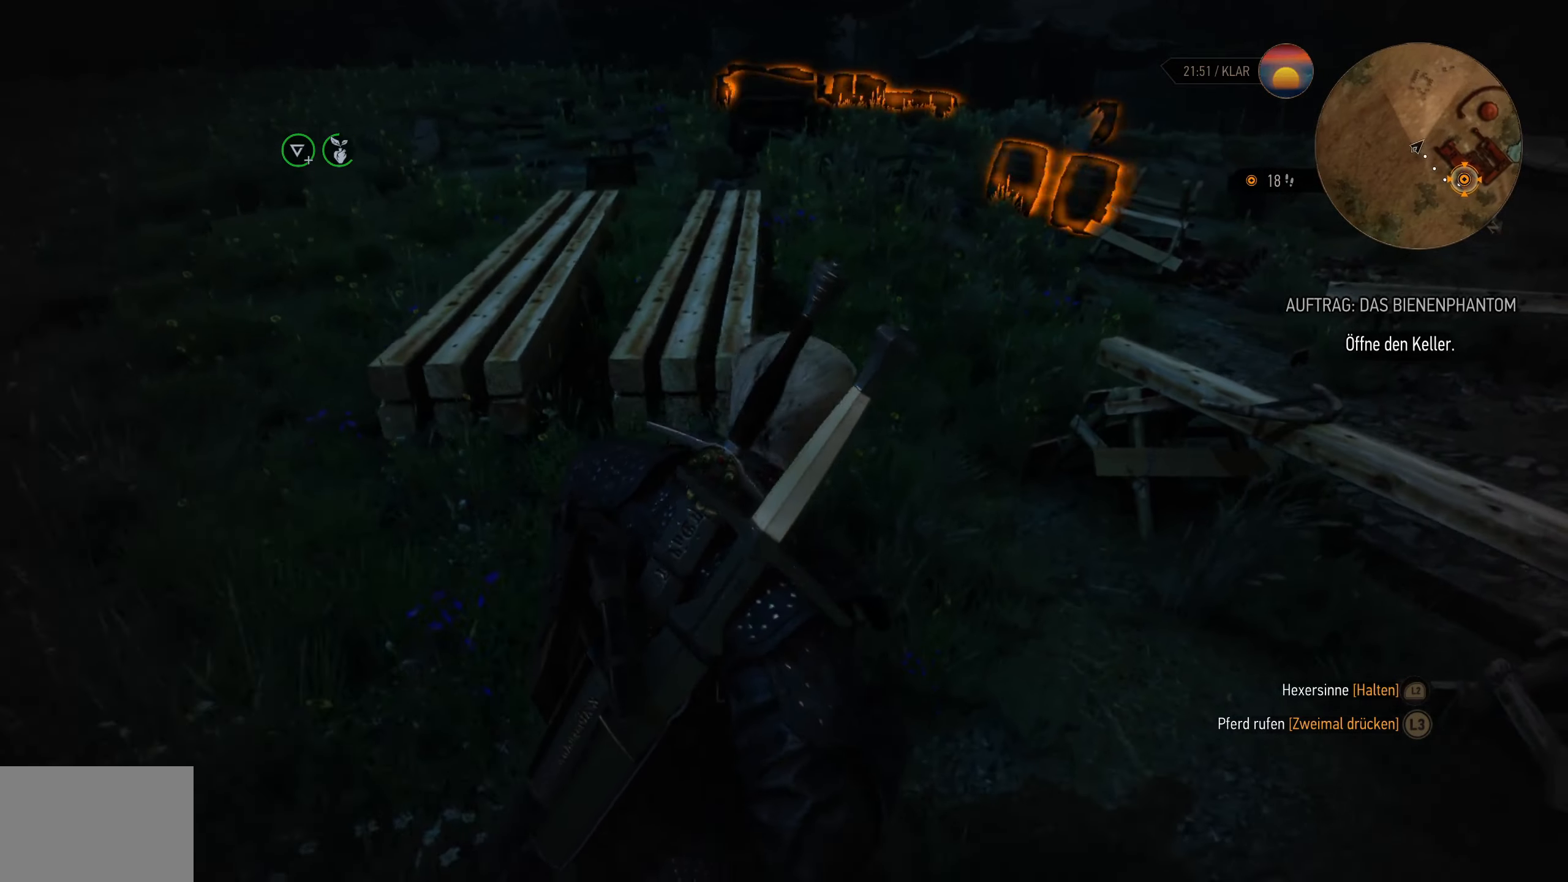
{"dt_ms": 500, "buttons": ["L2"], "left_stick": "up-left", "right_stick": "left", "events": [[100, "right_stick", "center"], [367, "left_stick", "up-left"], [467, "right_stick", "left"]]}
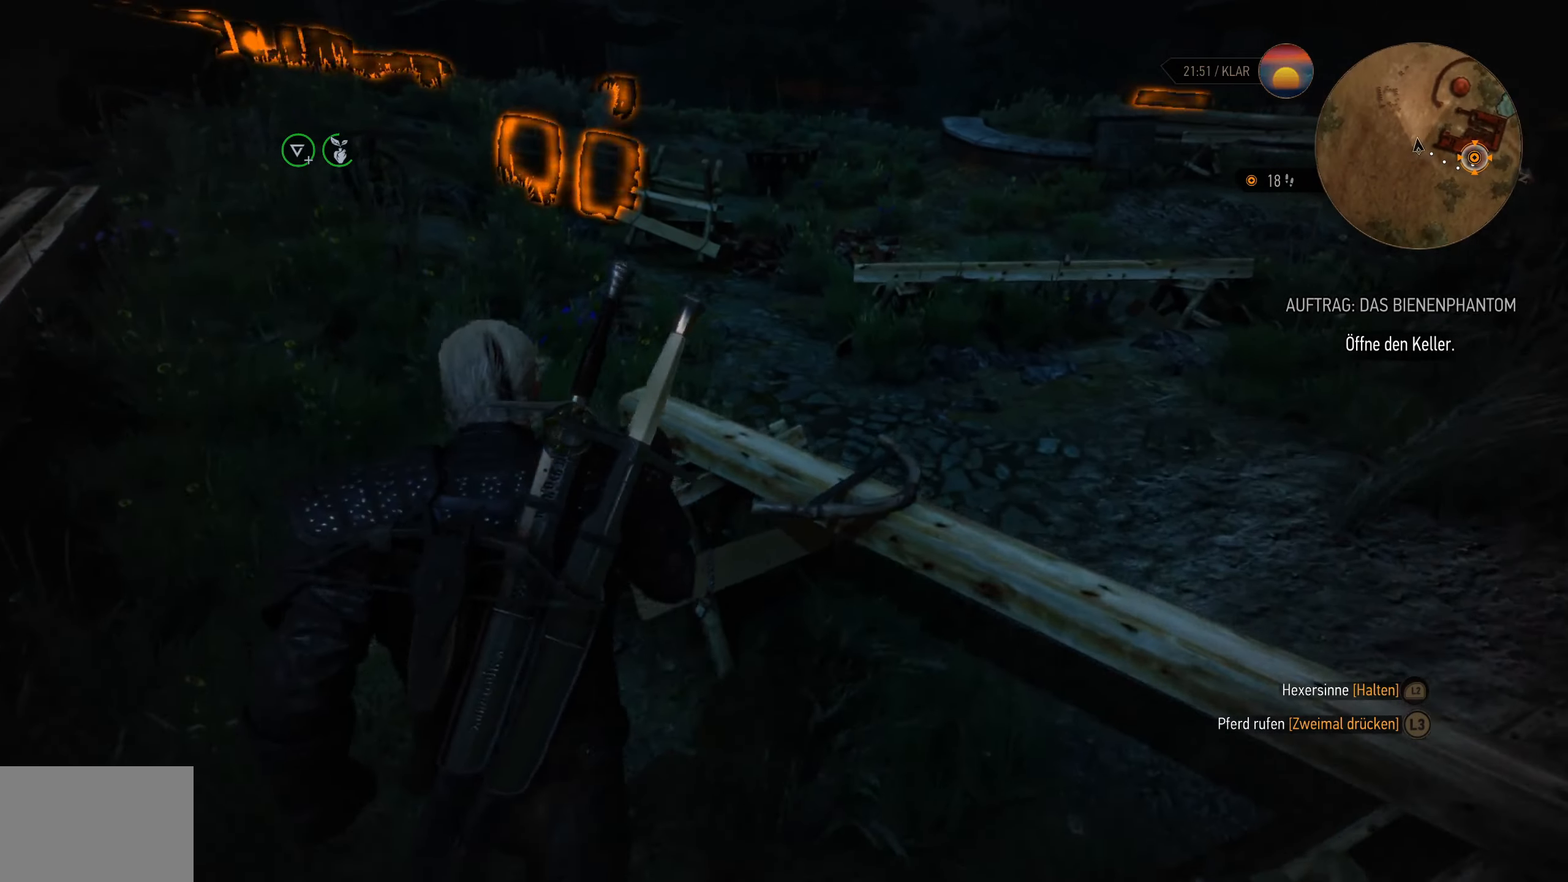
{"dt_ms": 500, "buttons": ["L2"], "left_stick": "up", "right_stick": "center", "events": [[67, "right_stick", "center"], [183, "left_stick", "up"], [400, "right_stick", "down-left"], [500, "right_stick", "center"]]}
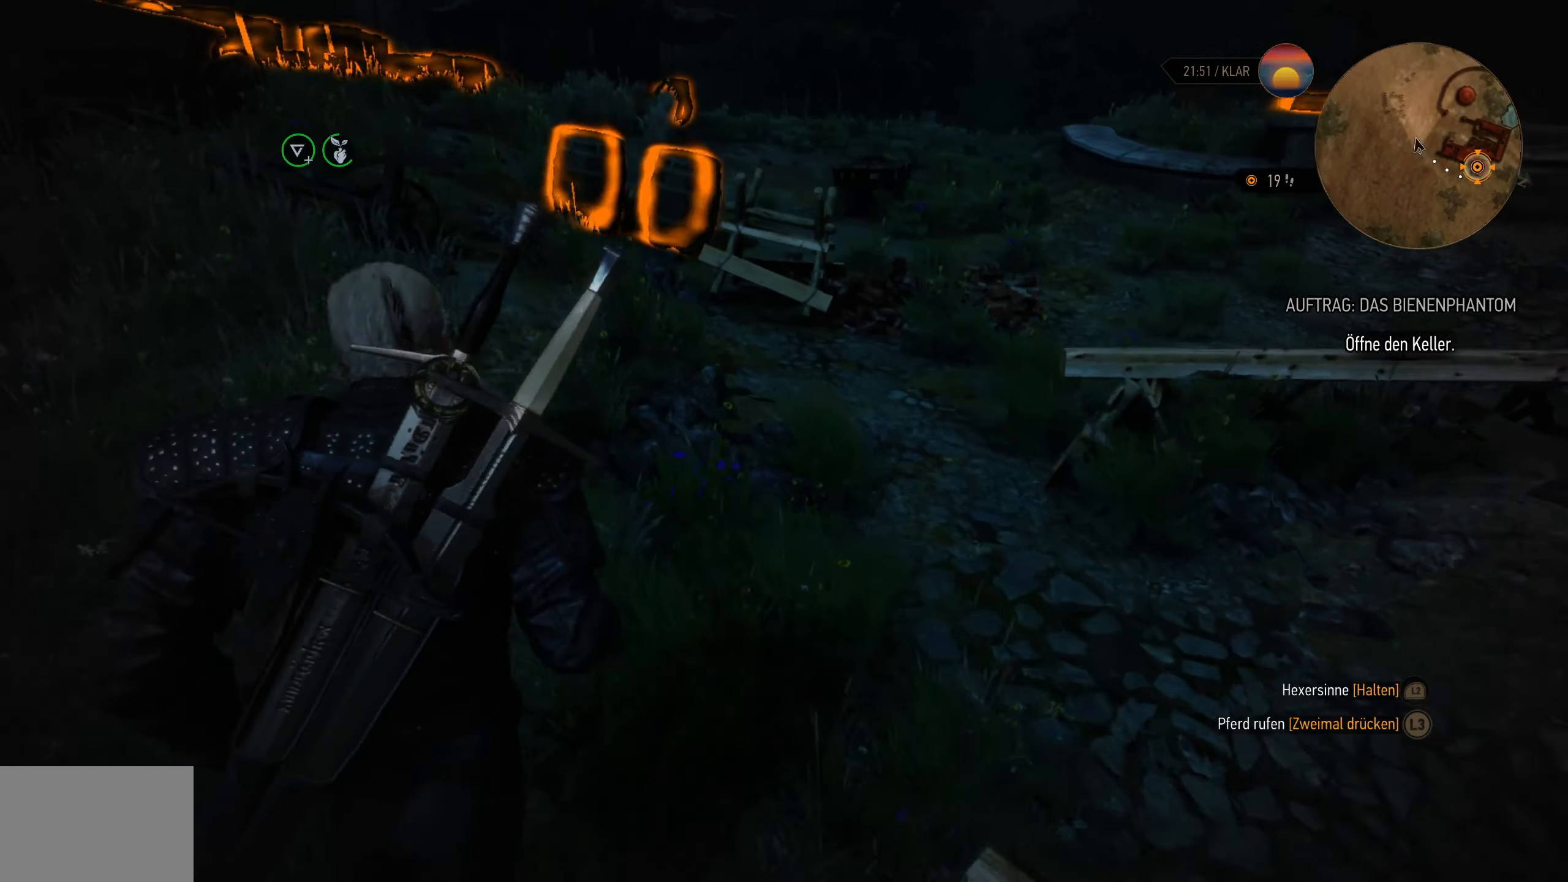
{"dt_ms": 500, "buttons": ["L2"], "left_stick": "up", "right_stick": "center", "events": [[350, "right_stick", "down-left"], [433, "right_stick", "center"]]}
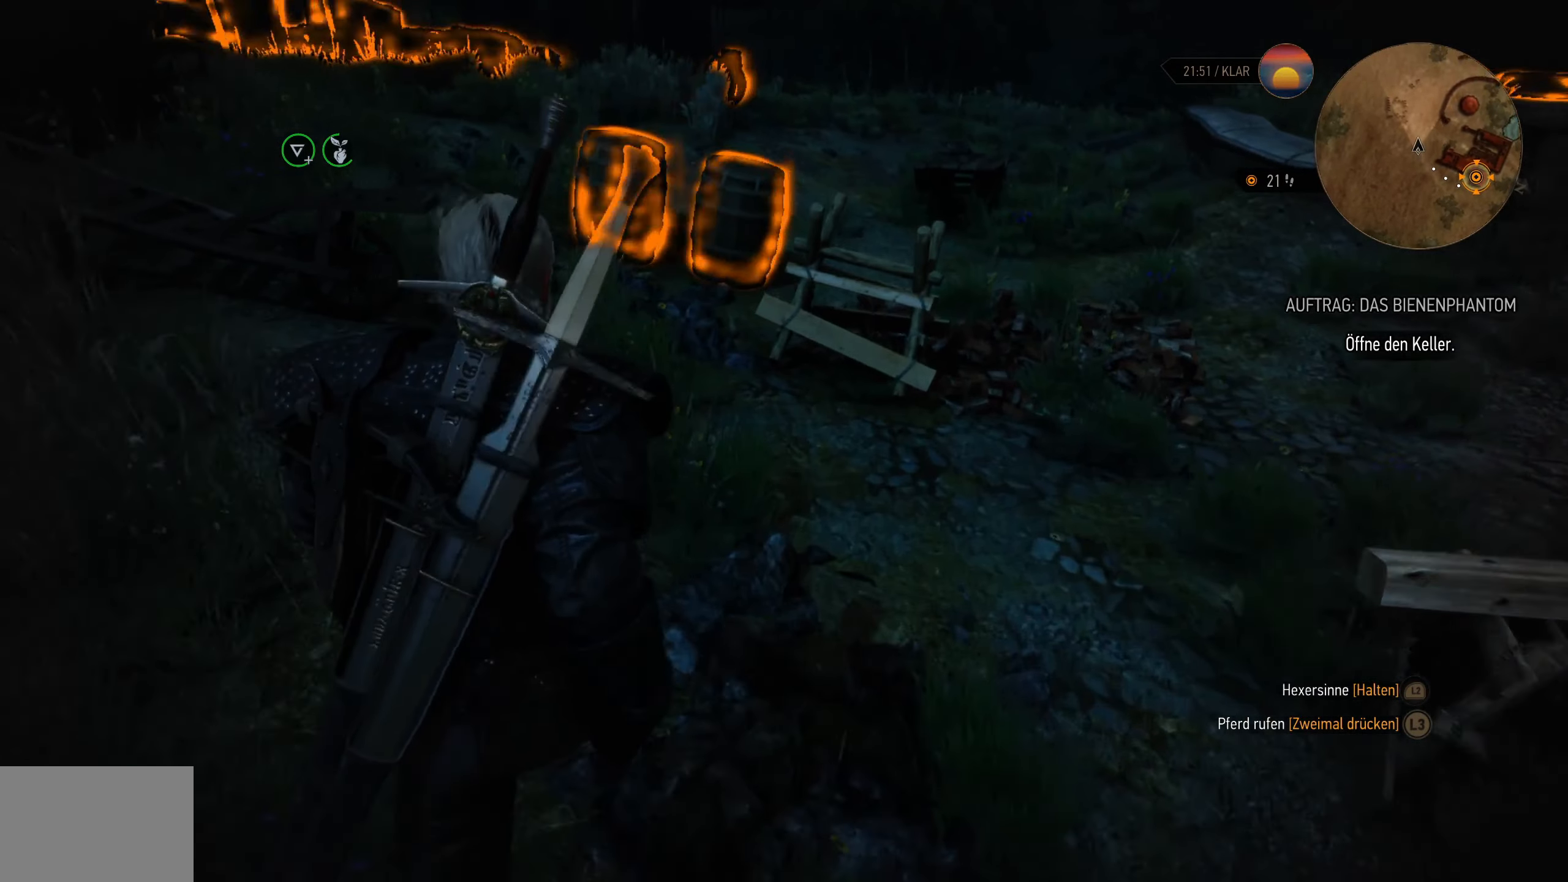
{"dt_ms": 500, "buttons": [], "left_stick": "up", "right_stick": "center", "events": [[367, "L2", "up"]]}